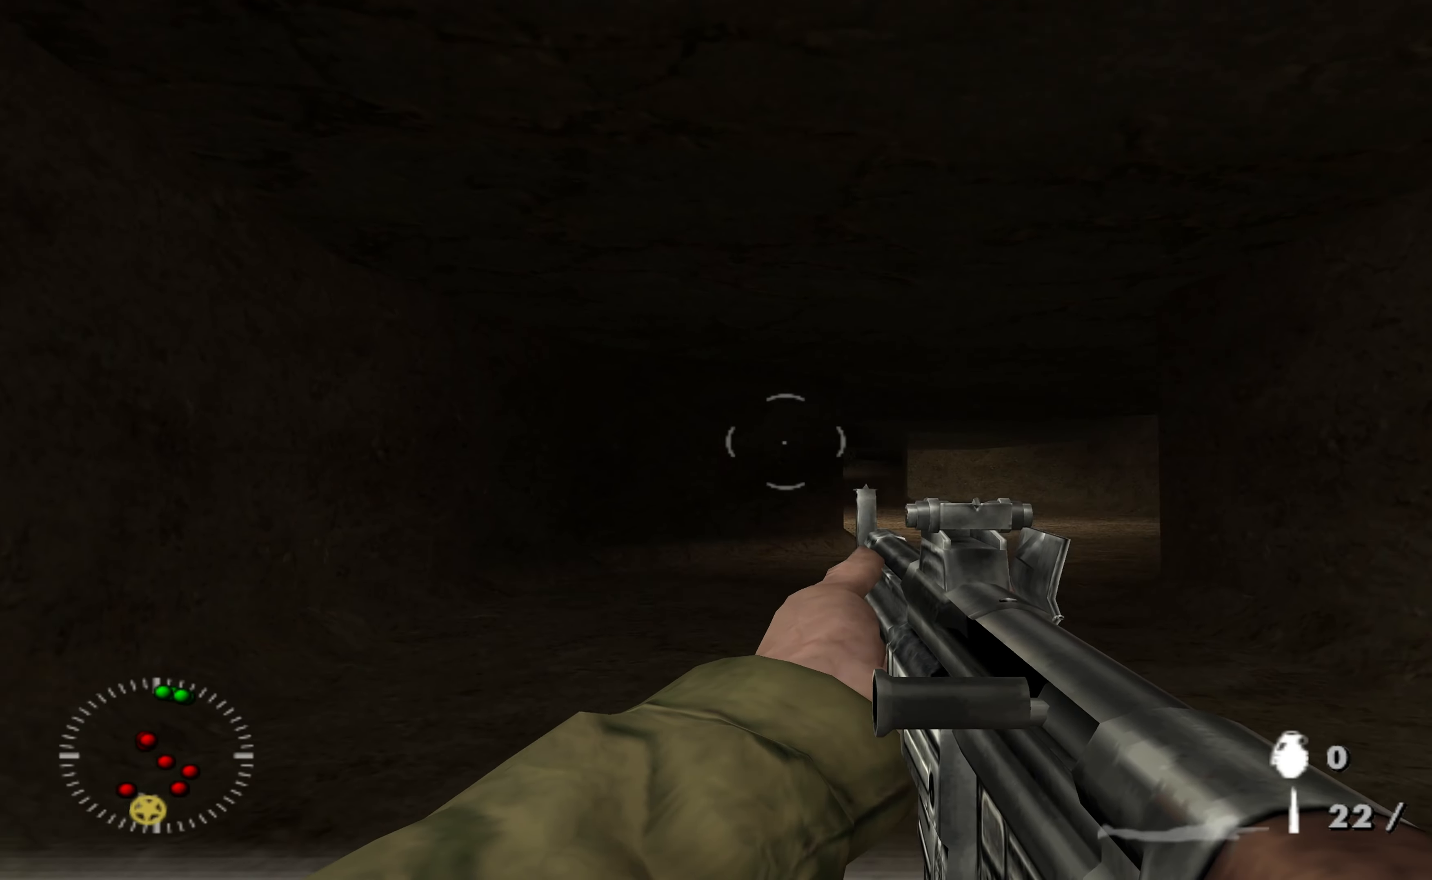
Gameplay with a controller (Xbox layout); each line is a JSON object with the inputs held at the frame after it. "events" lists button and stick changes between this image and that frame as [ms after this image, input, new state], when the widget could be followed in between.
{"buttons": [], "left_stick": "up-left", "right_stick": "center", "events": [[100, "right_stick", "center"], [200, "left_stick", "up-left"]]}
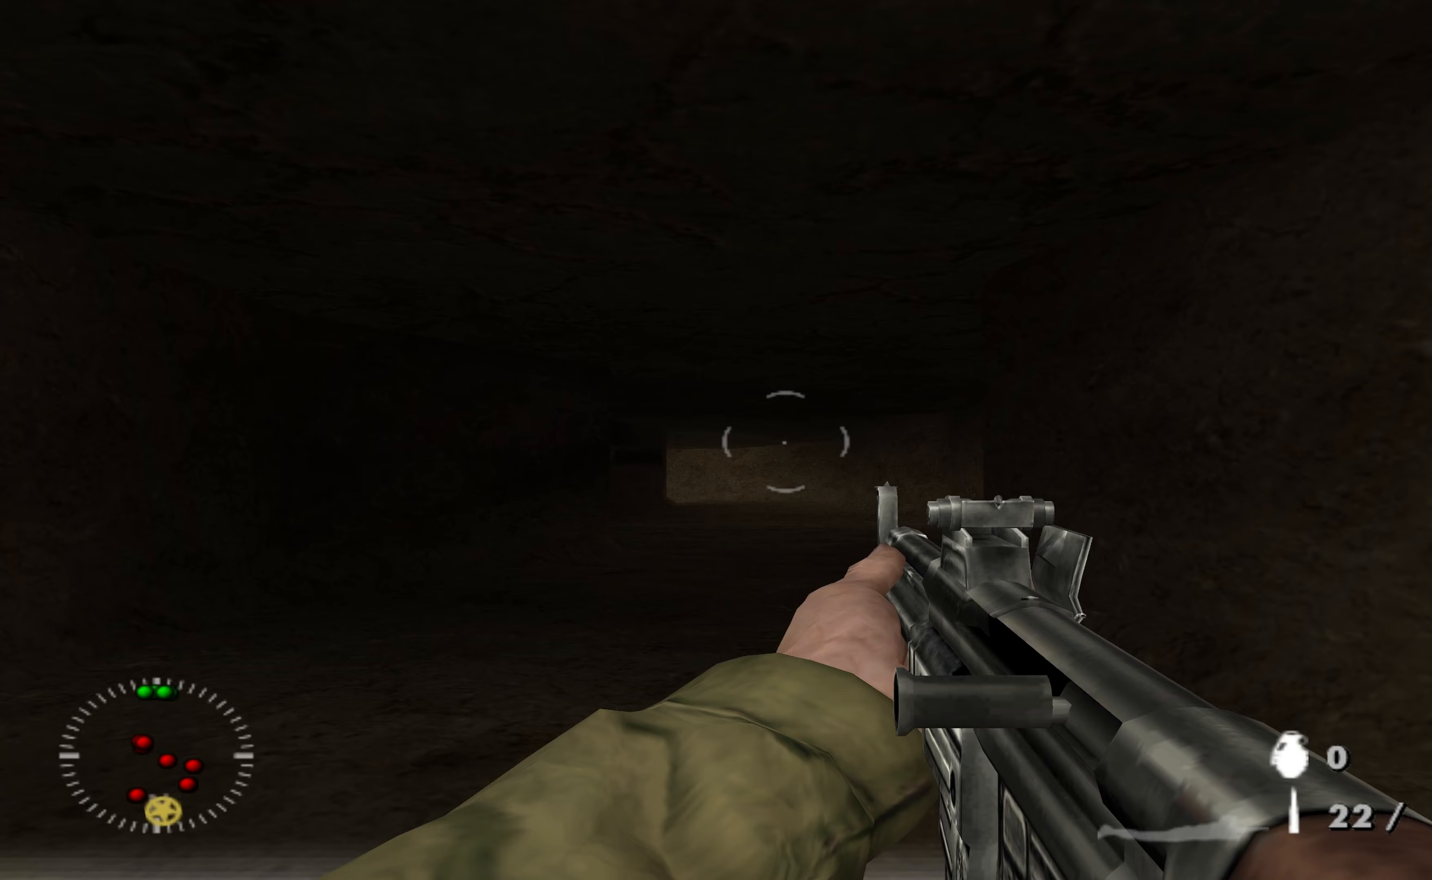
{"buttons": [], "left_stick": "up", "right_stick": "center", "events": [[300, "left_stick", "up"]]}
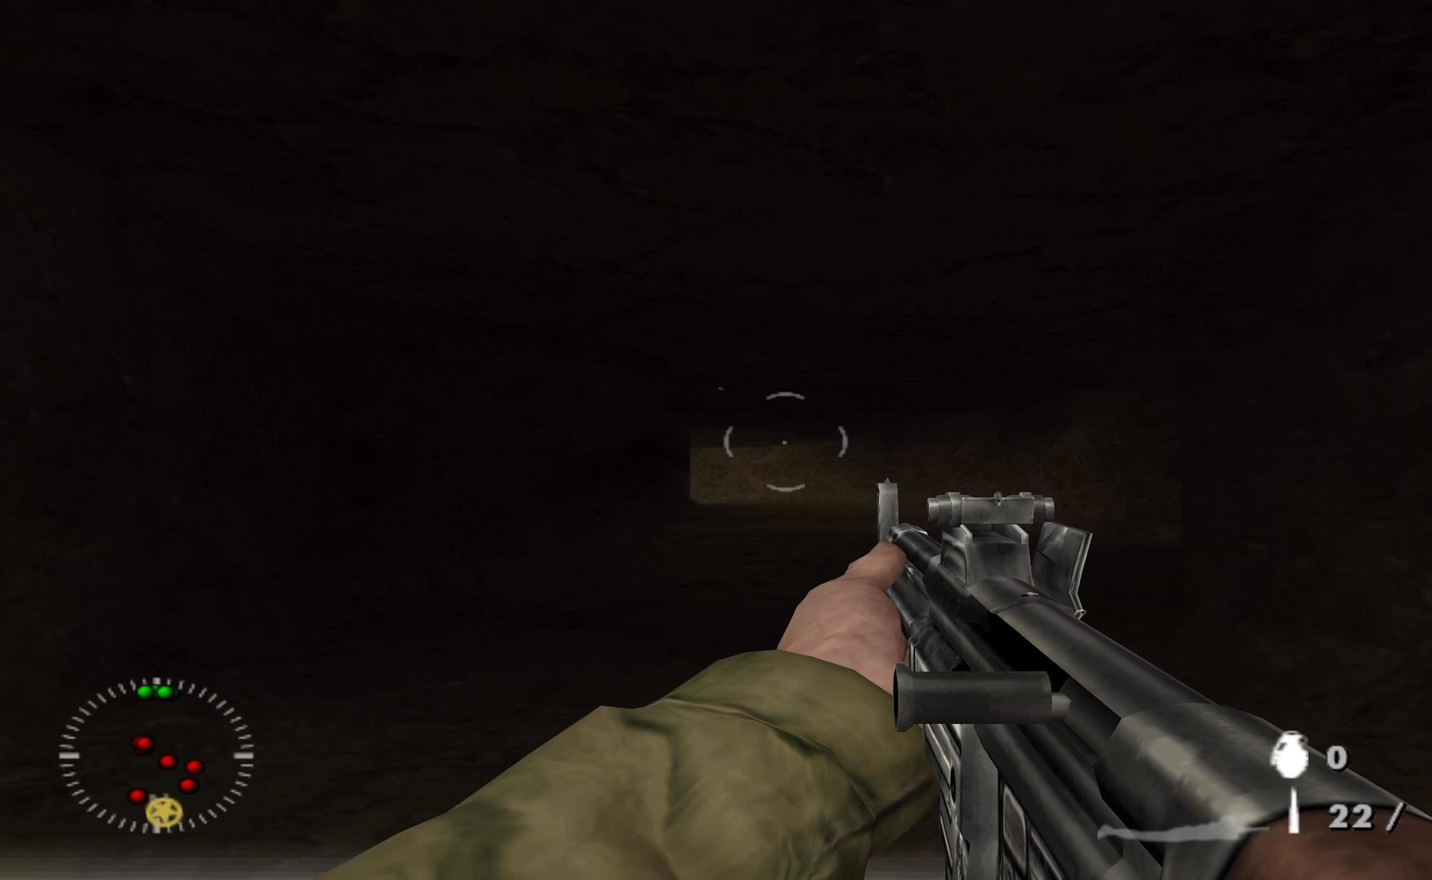
{"buttons": [], "left_stick": "up", "right_stick": "center", "events": []}
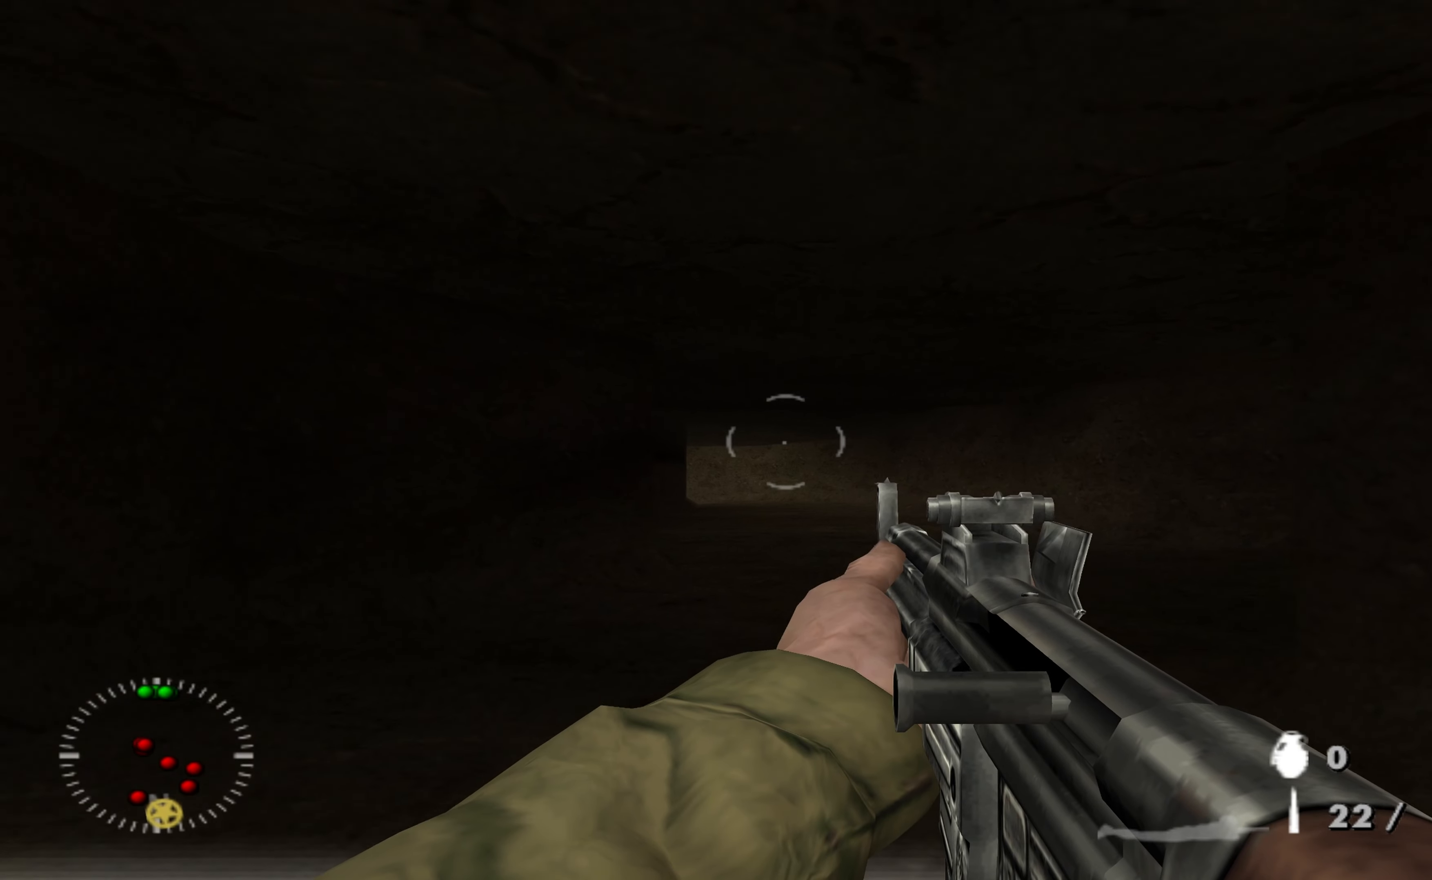
{"buttons": [], "left_stick": "up", "right_stick": "center", "events": []}
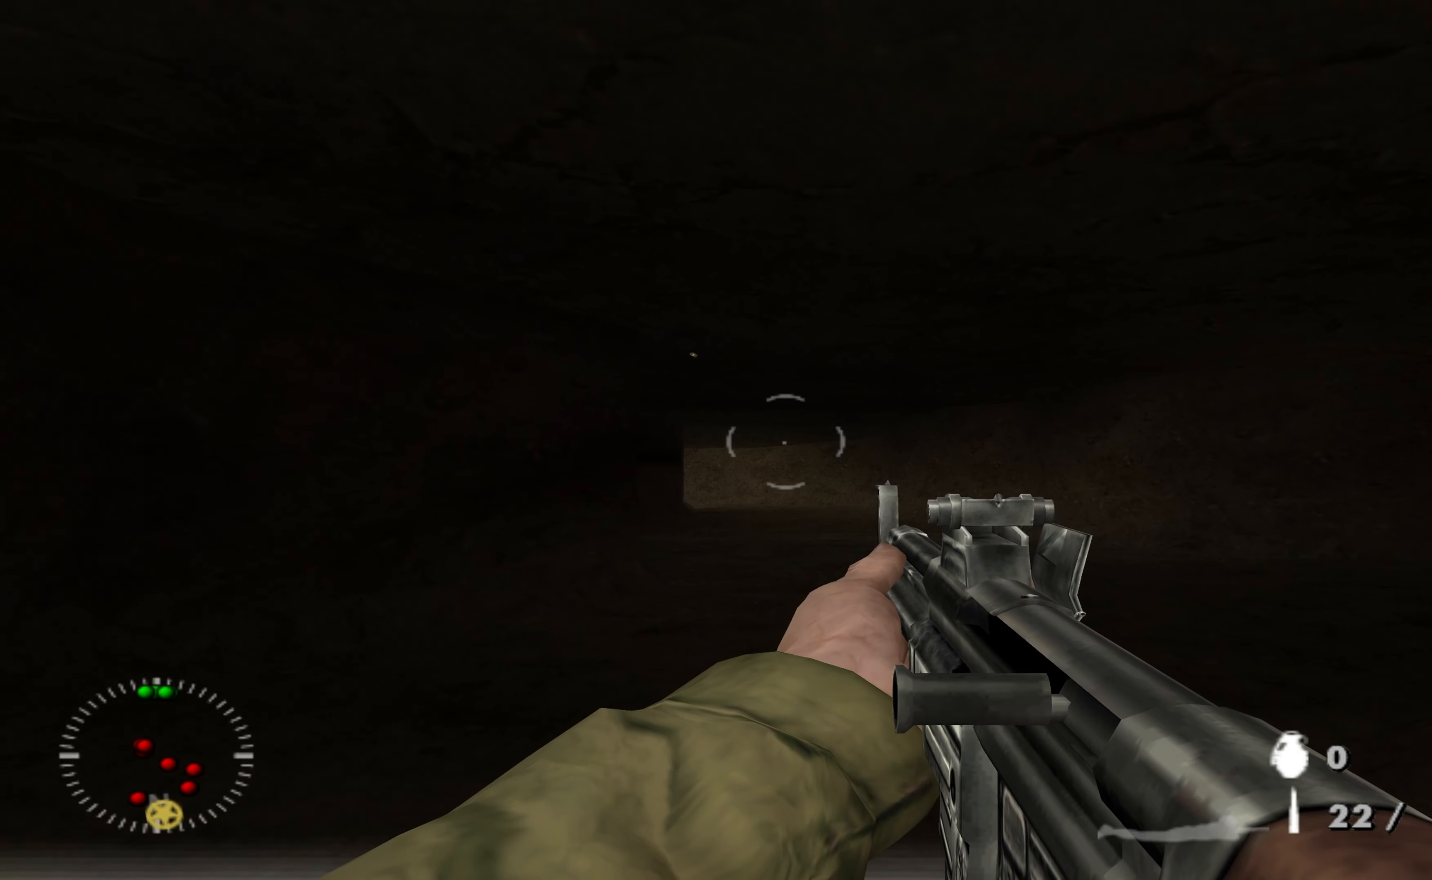
{"buttons": [], "left_stick": "up", "right_stick": "center", "events": []}
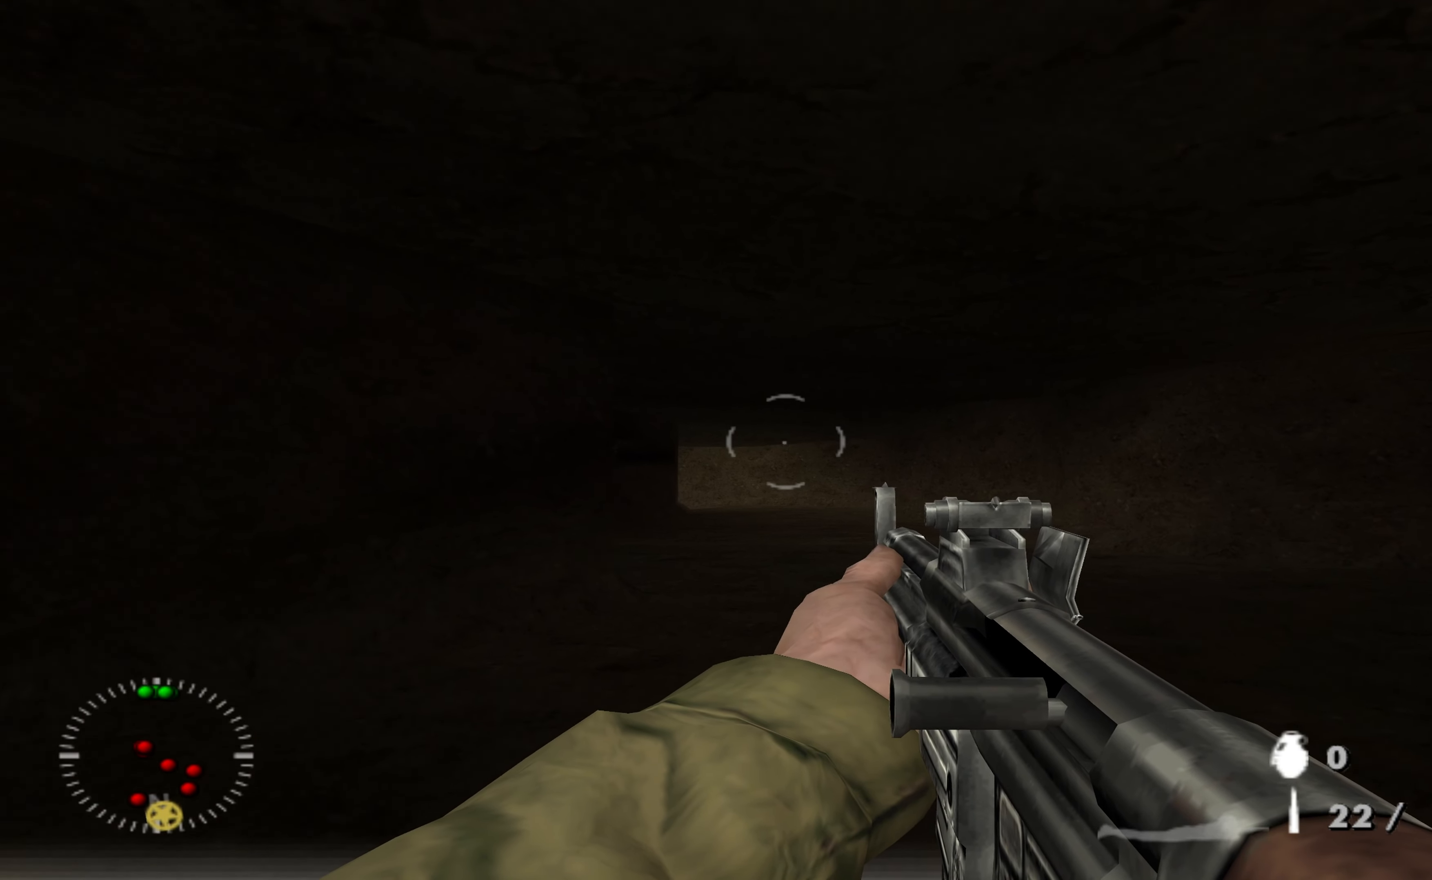
{"buttons": [], "left_stick": "up", "right_stick": "center", "events": []}
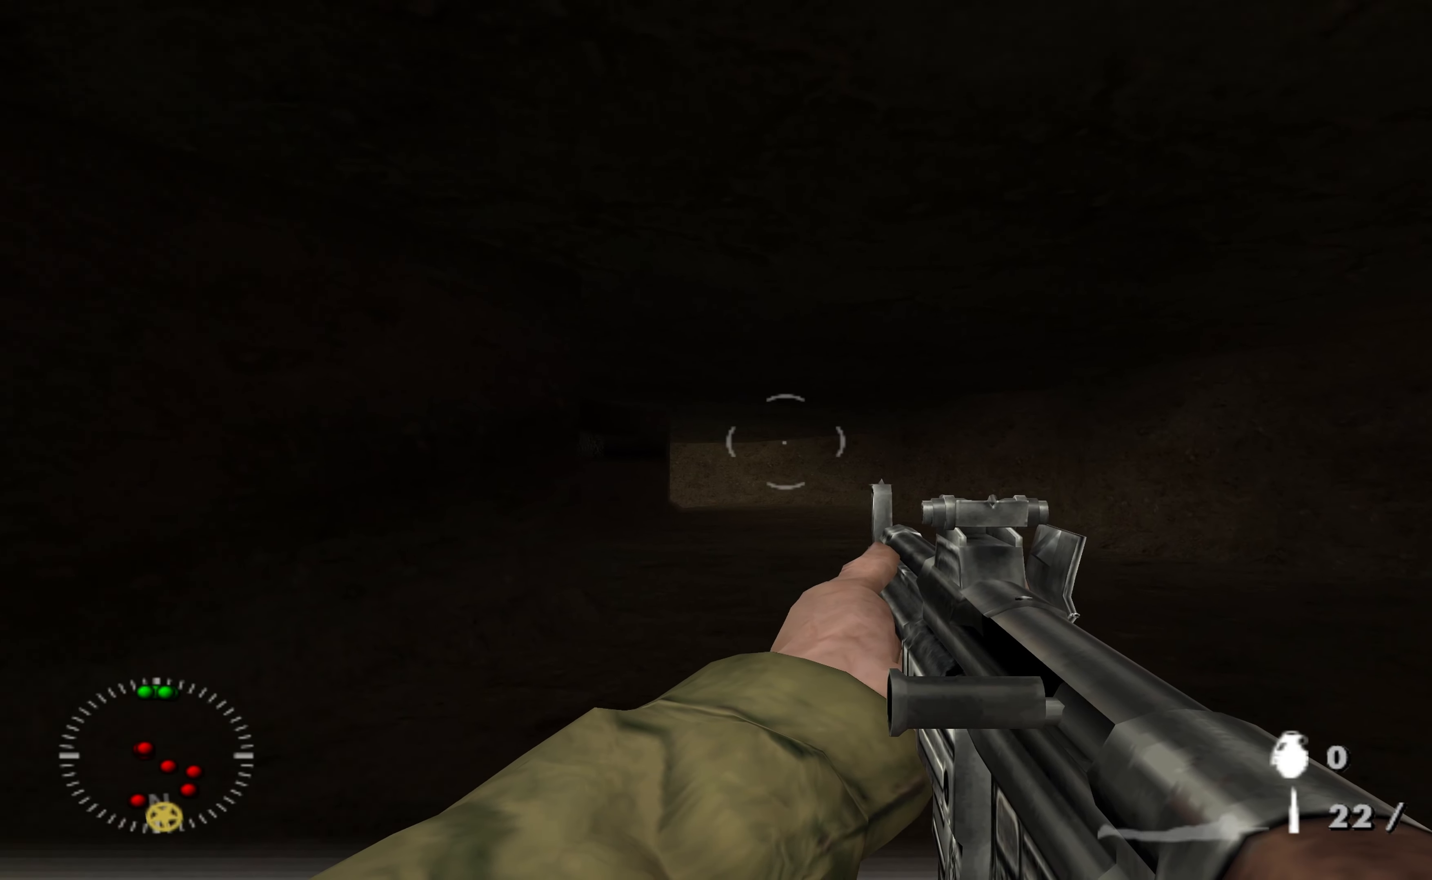
{"buttons": [], "left_stick": "up", "right_stick": "center", "events": []}
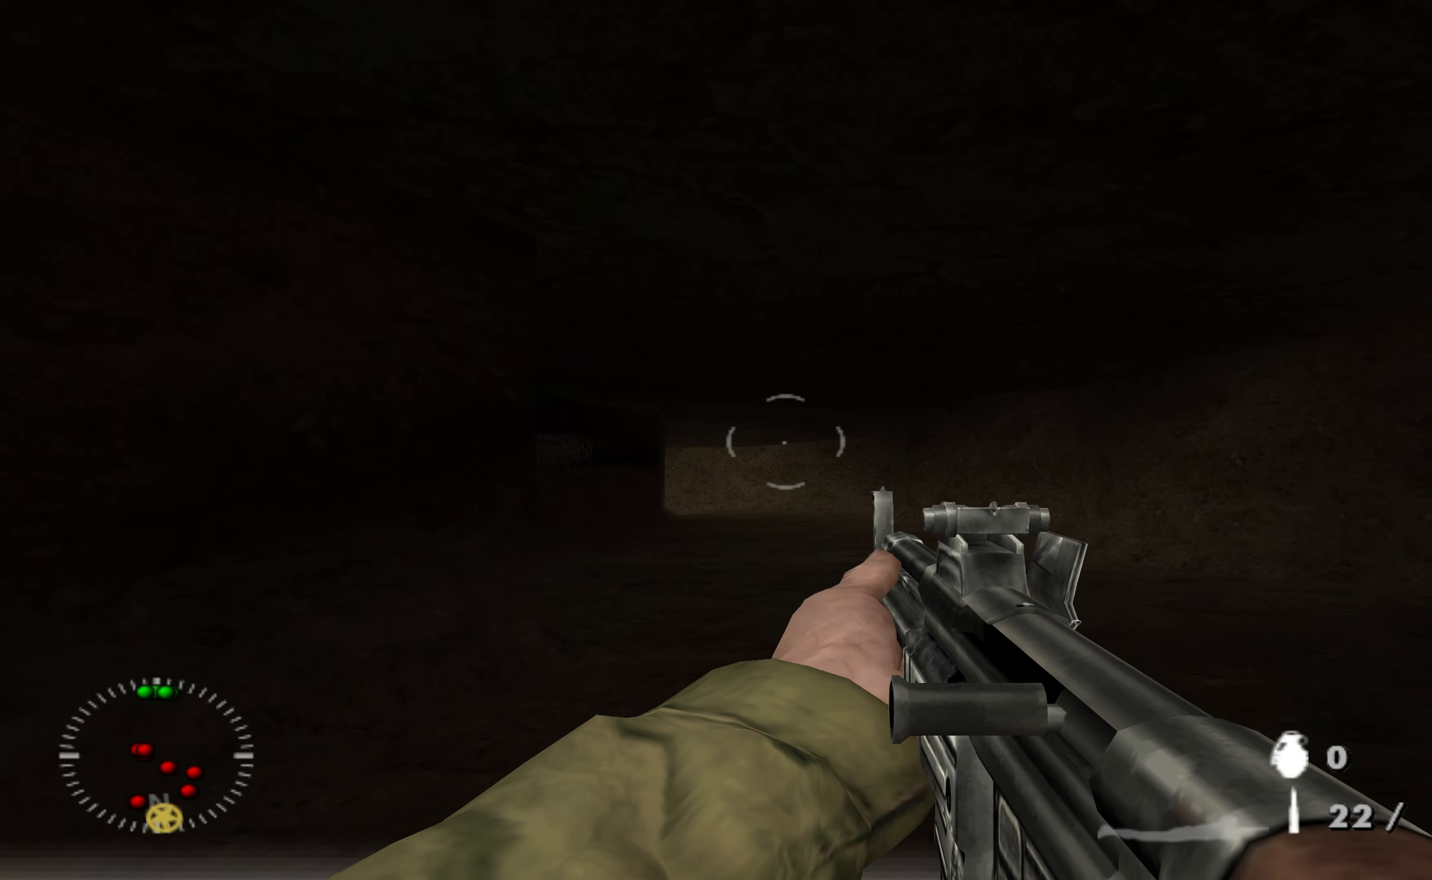
{"buttons": [], "left_stick": "up-right", "right_stick": "center", "events": [[233, "left_stick", "up-right"], [267, "right_stick", "left"], [367, "right_stick", "center"]]}
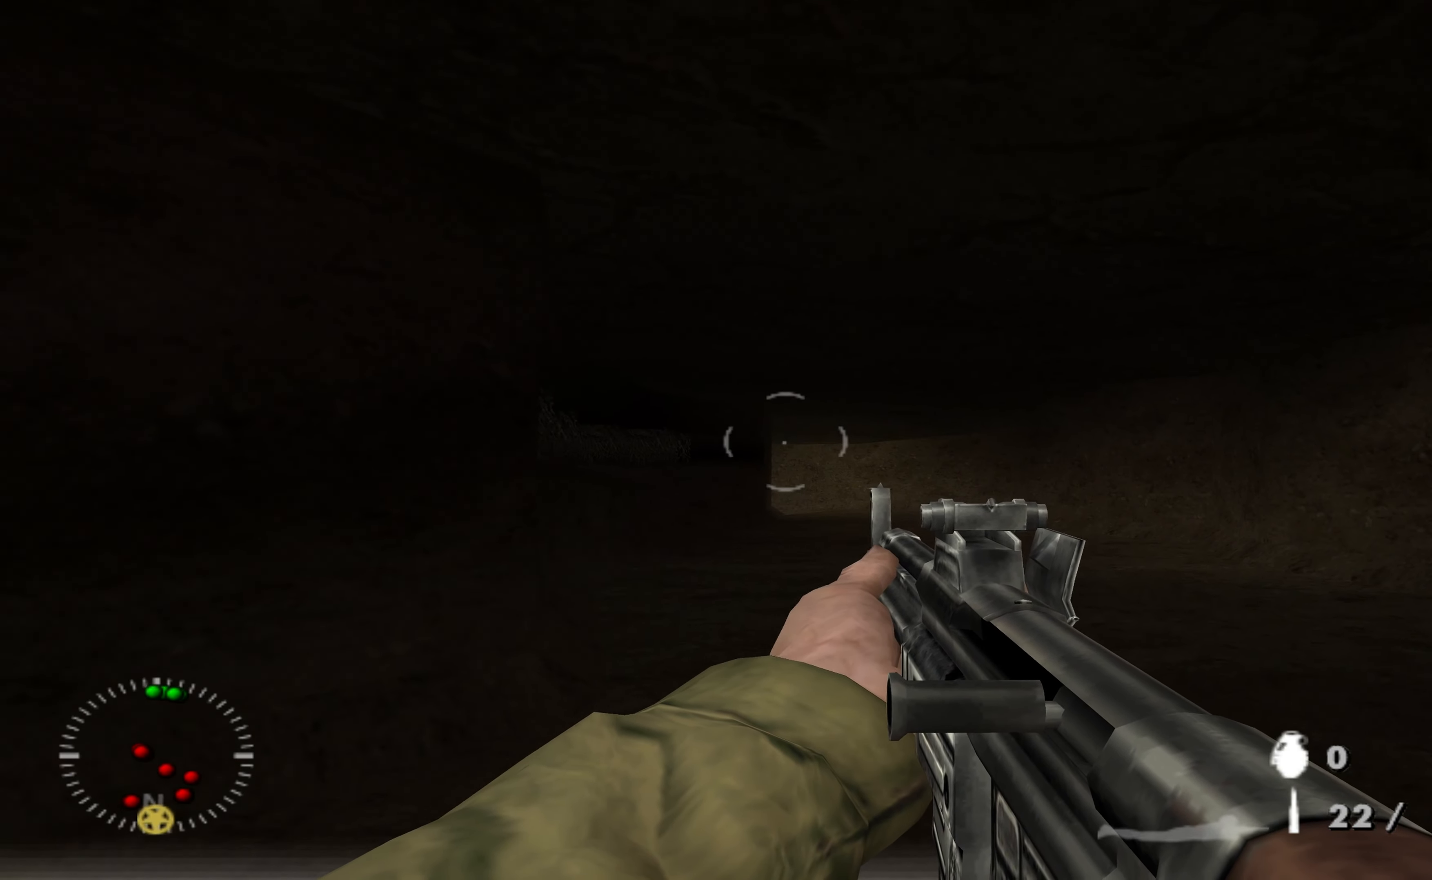
{"buttons": [], "left_stick": "up", "right_stick": "center", "events": [[267, "left_stick", "up"]]}
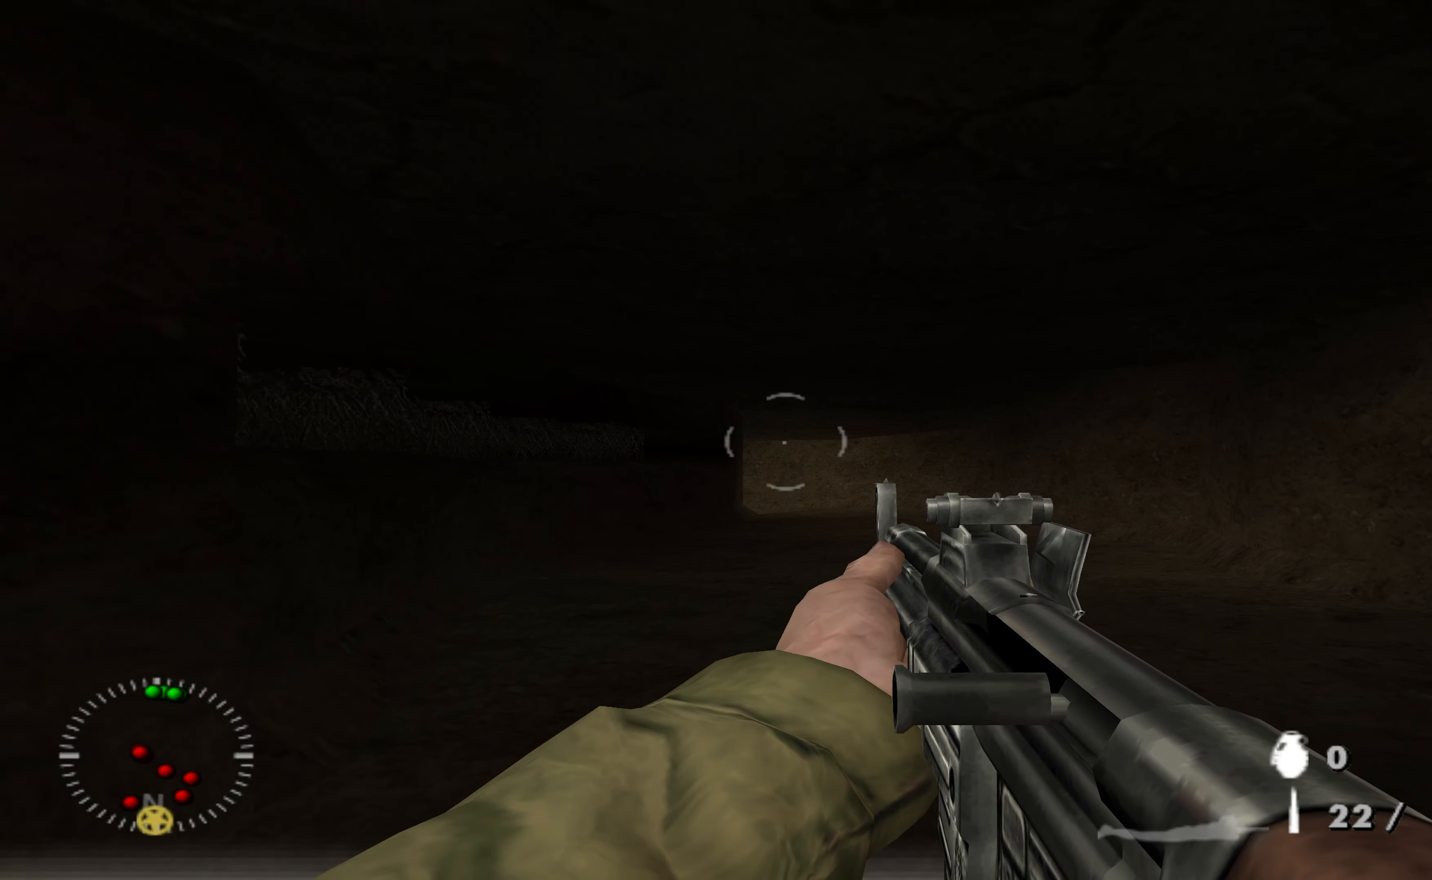
{"buttons": [], "left_stick": "up", "right_stick": "center", "events": []}
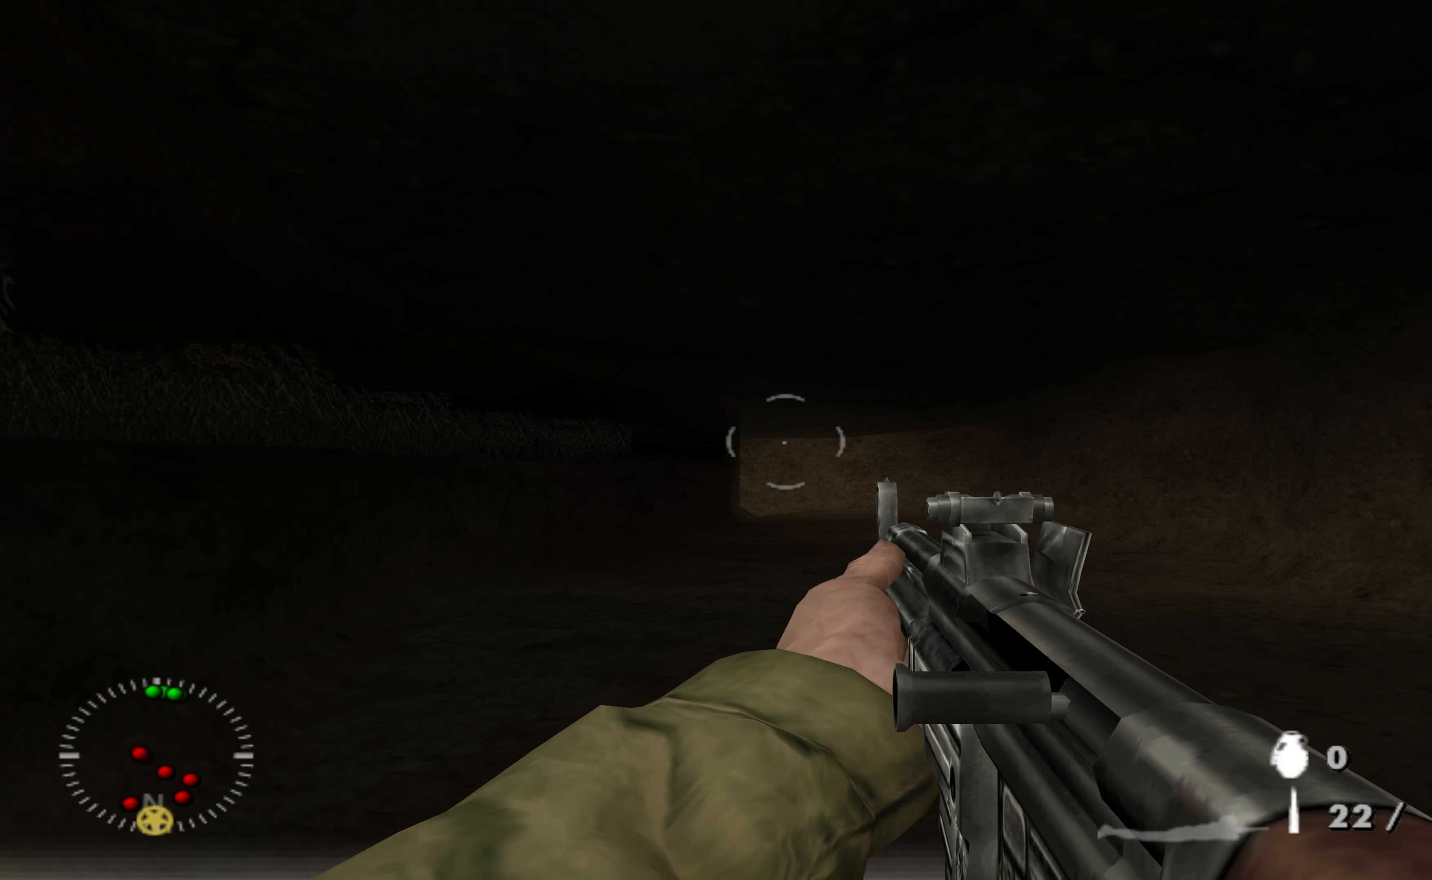
{"buttons": [], "left_stick": "up", "right_stick": "center", "events": []}
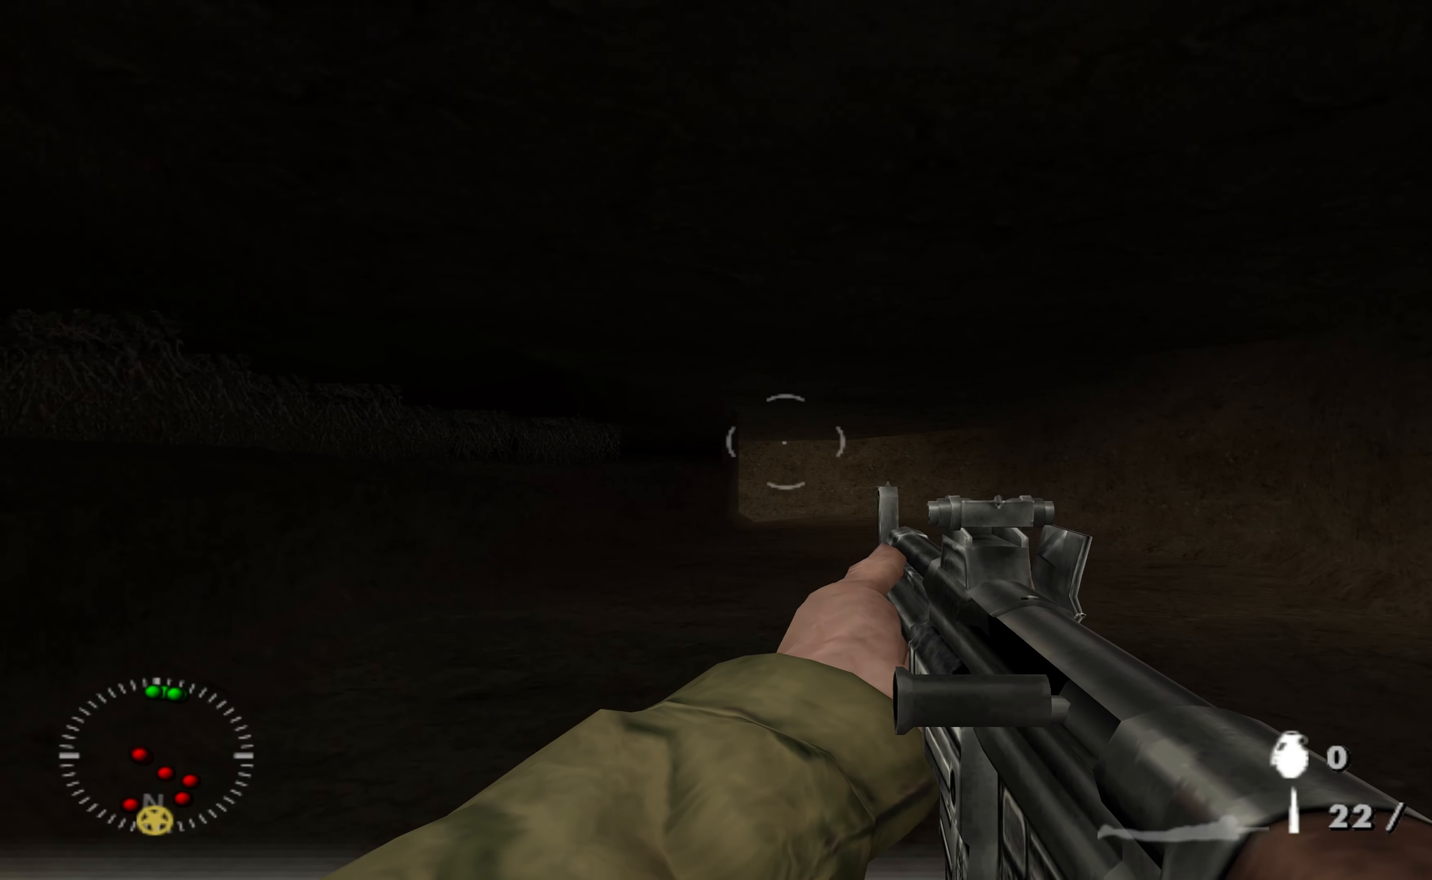
{"buttons": [], "left_stick": "up", "right_stick": "center", "events": []}
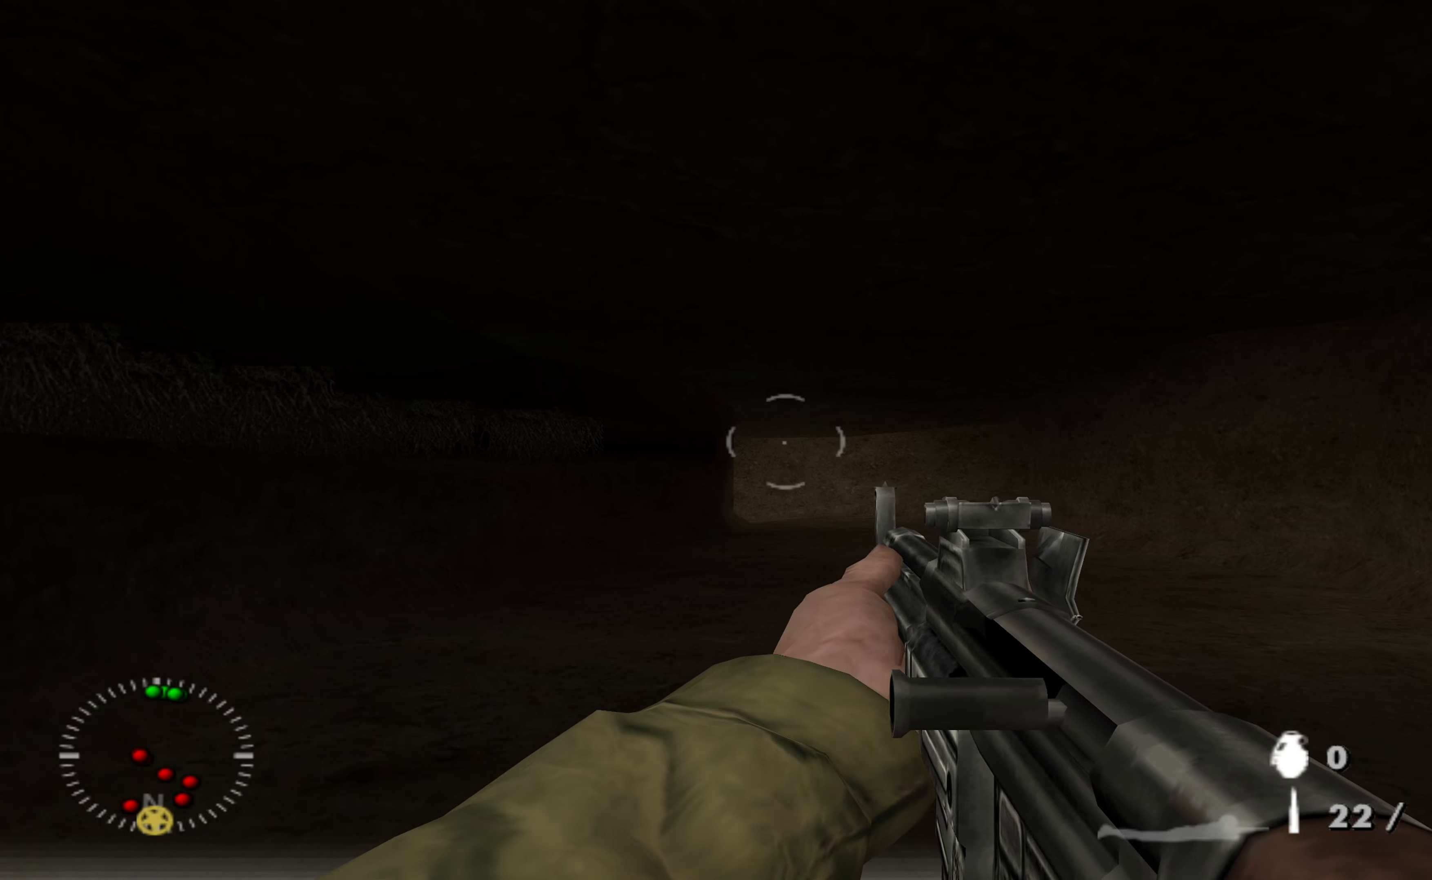
{"buttons": [], "left_stick": "up", "right_stick": "center", "events": []}
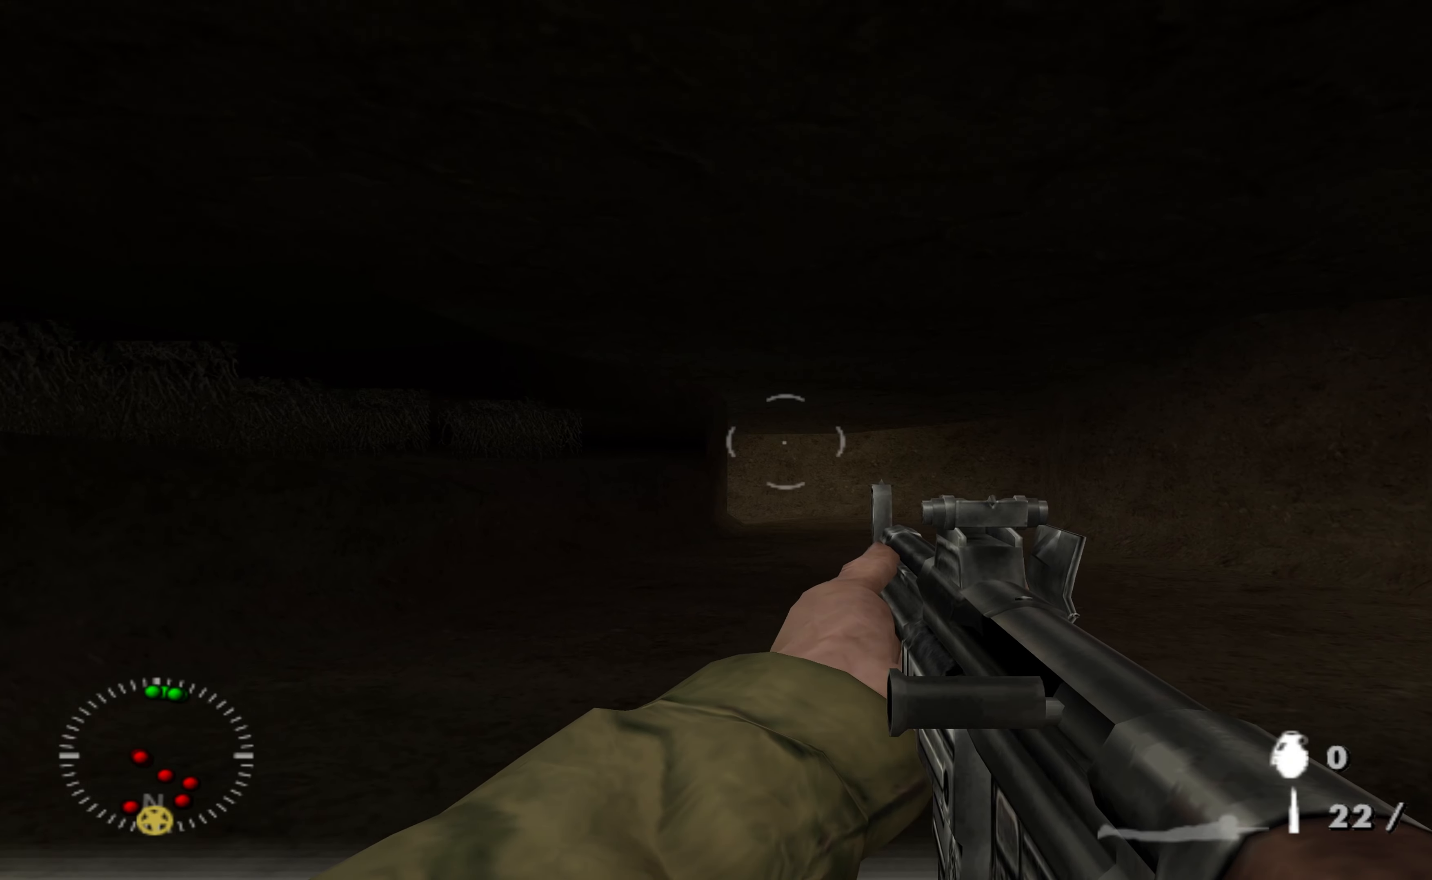
{"buttons": [], "left_stick": "up", "right_stick": "center", "events": []}
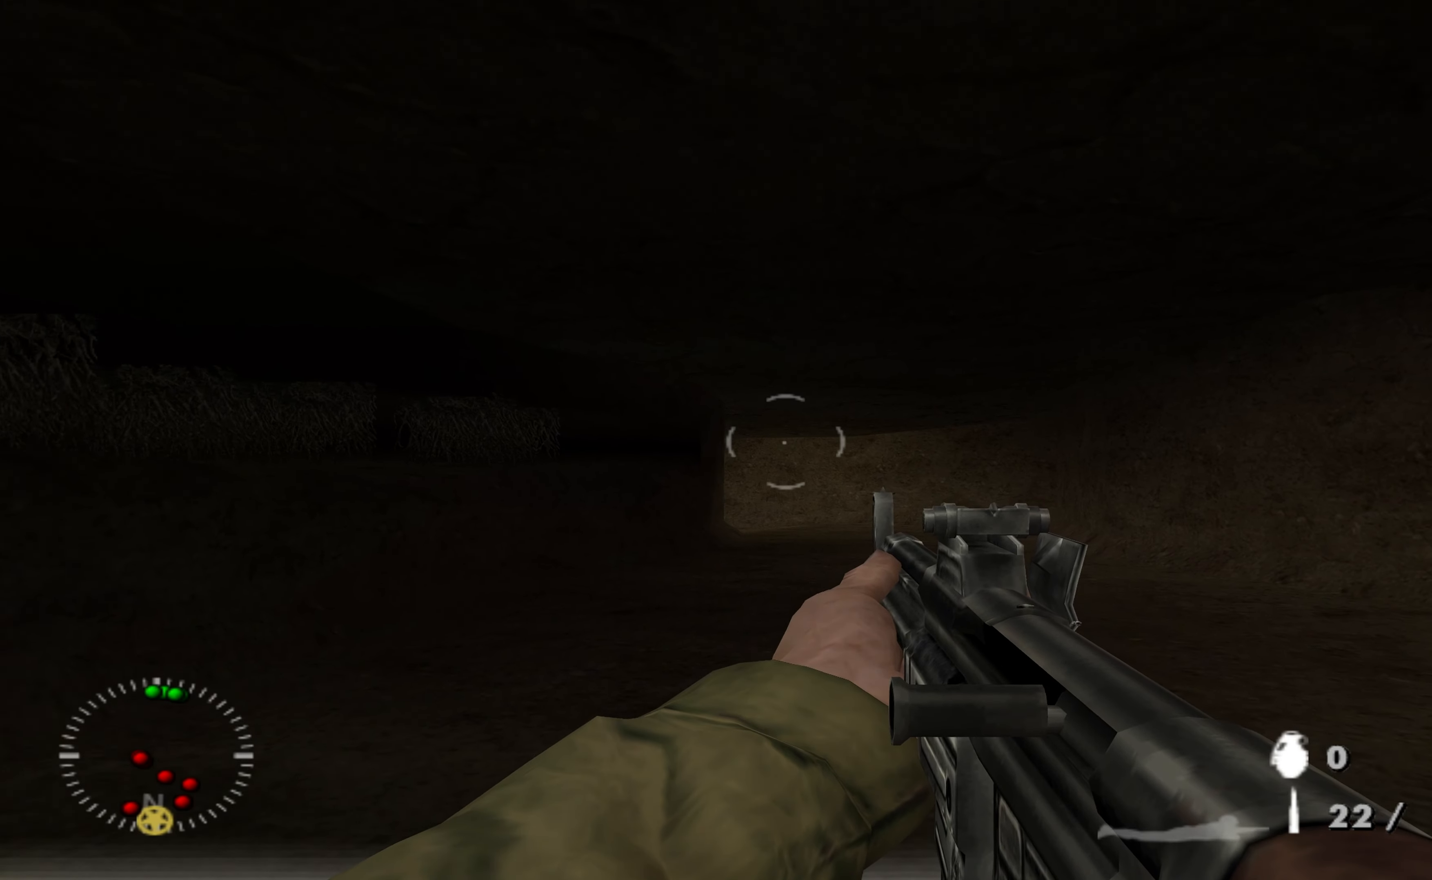
{"buttons": [], "left_stick": "up", "right_stick": "center", "events": []}
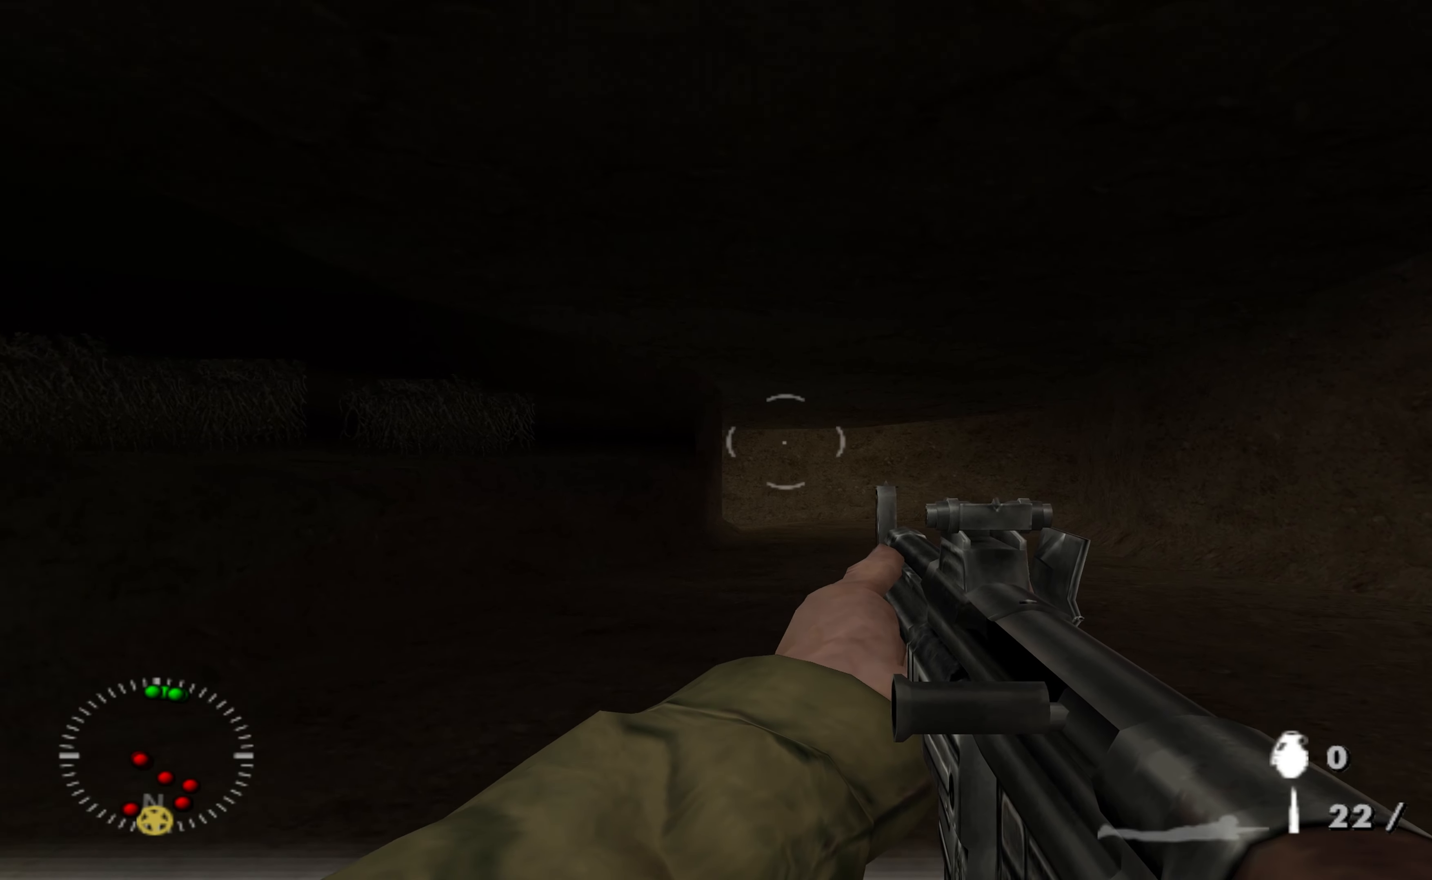
{"buttons": [], "left_stick": "up", "right_stick": "center", "events": []}
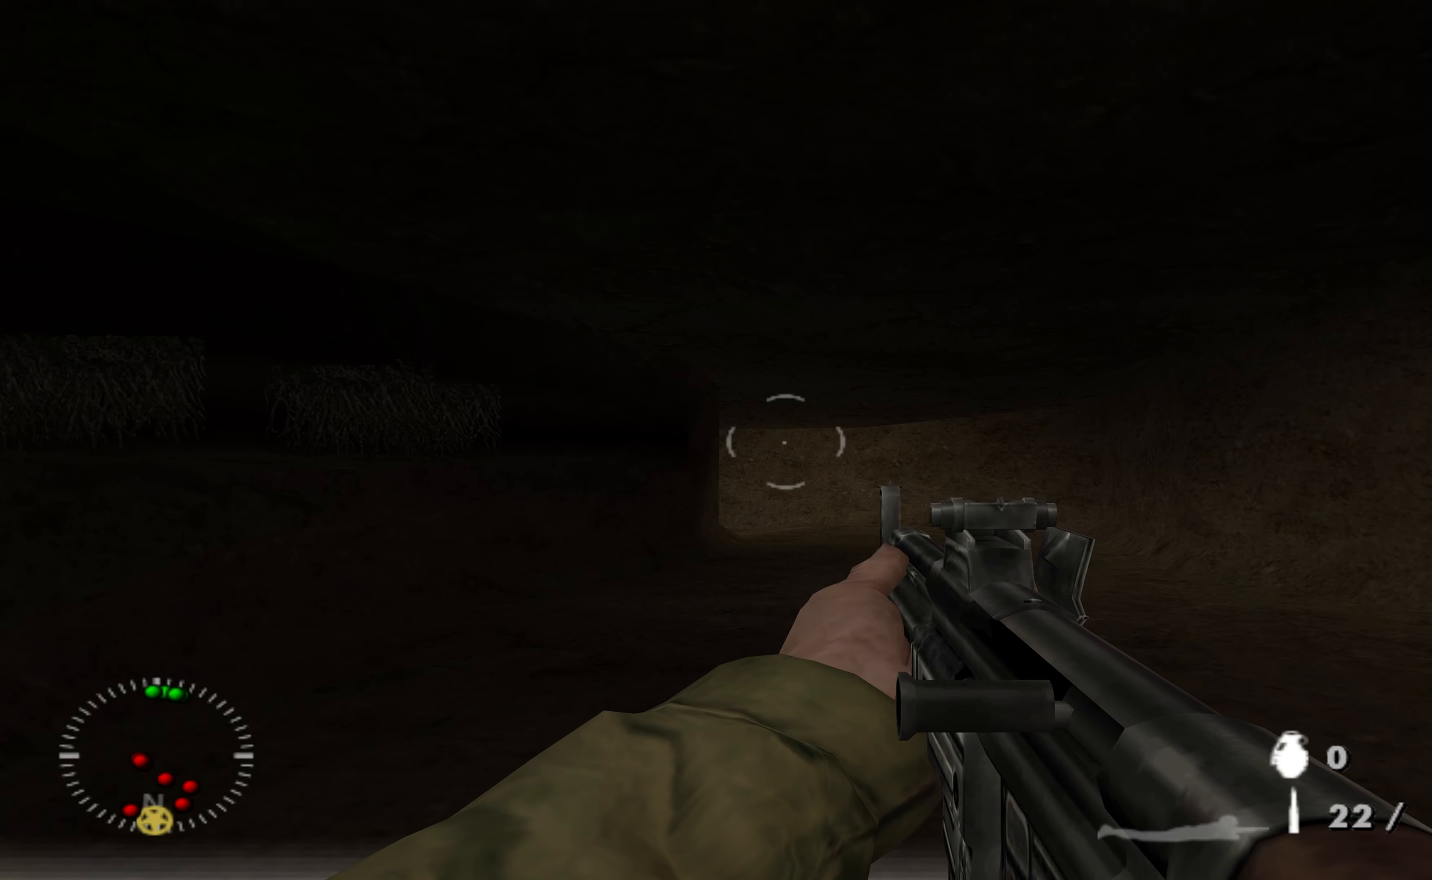
{"buttons": [], "left_stick": "up", "right_stick": "center", "events": []}
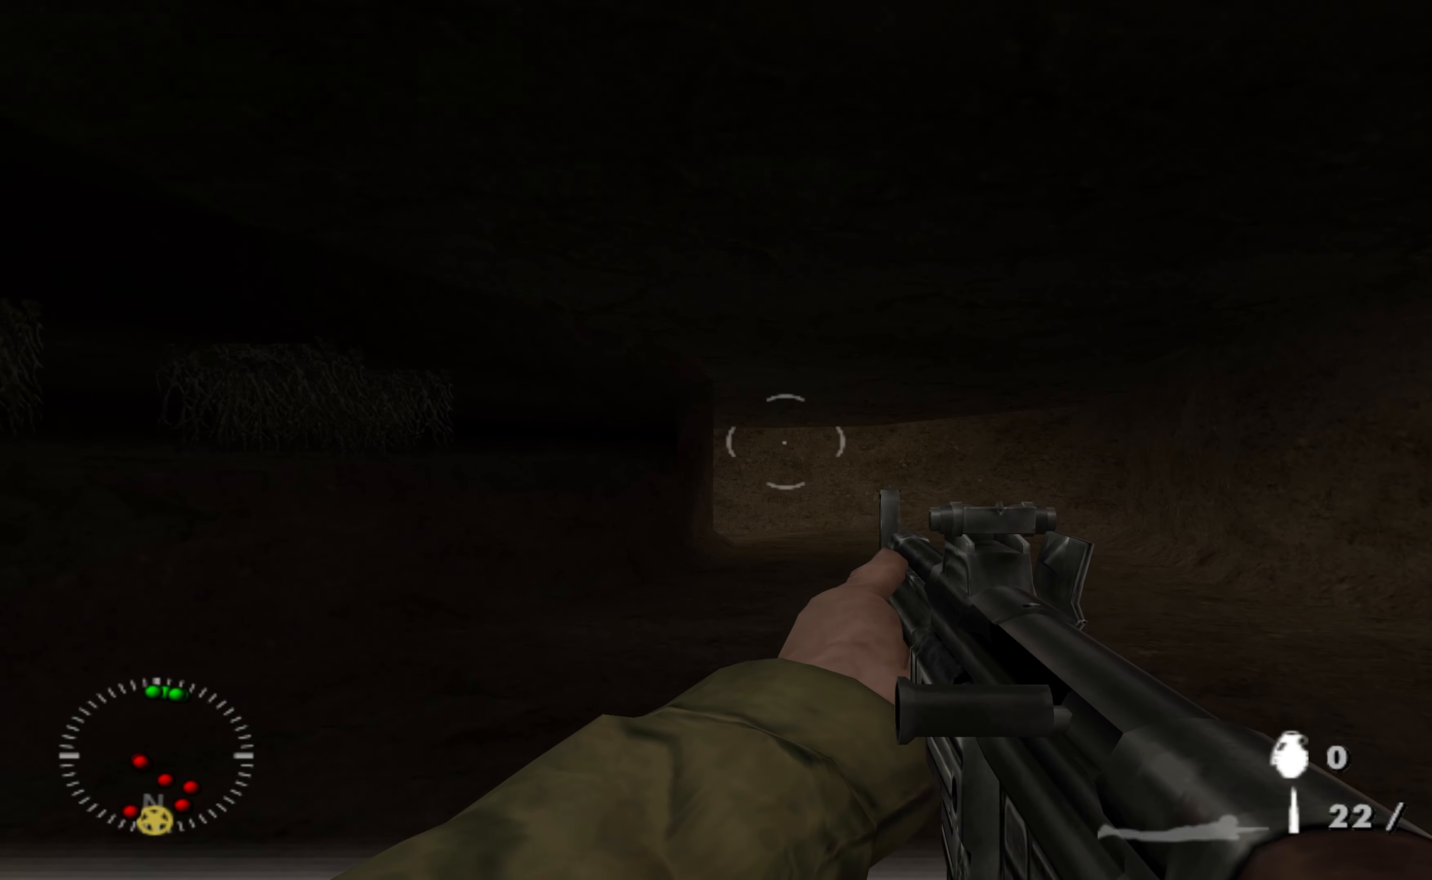
{"buttons": [], "left_stick": "up", "right_stick": "center", "events": []}
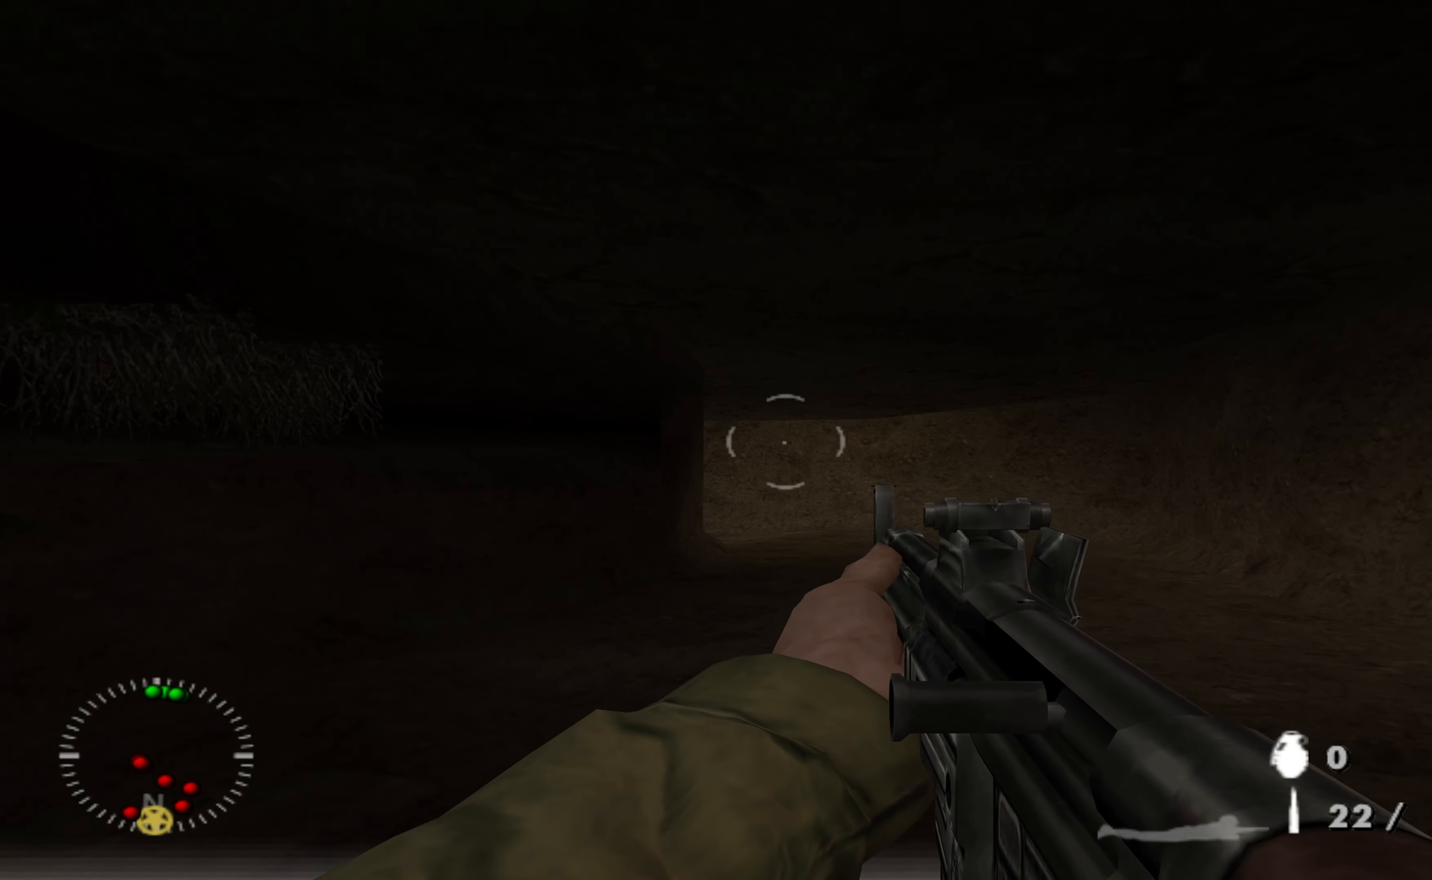
{"buttons": [], "left_stick": "up", "right_stick": "center", "events": []}
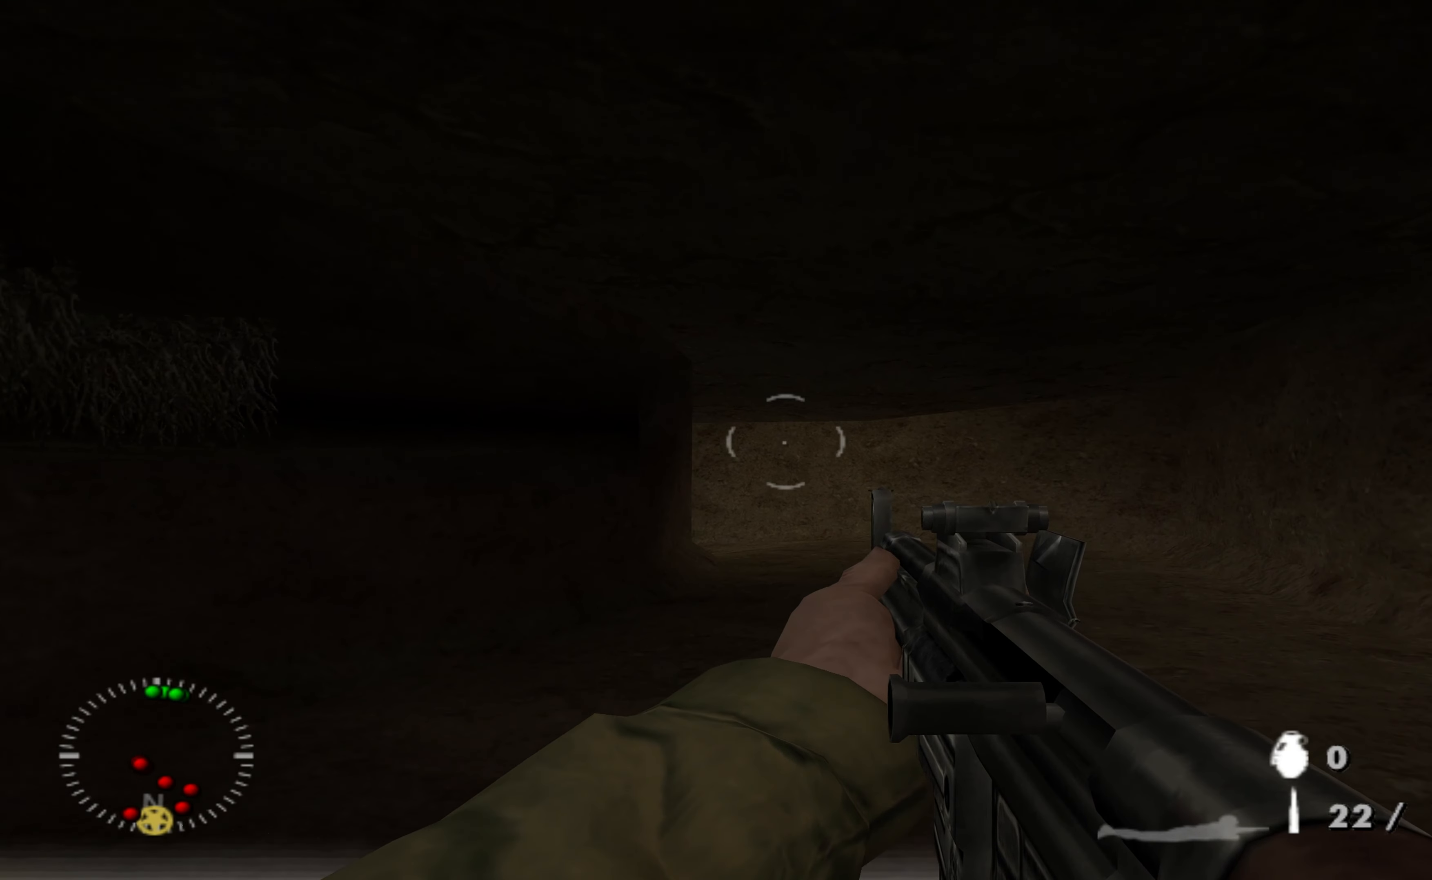
{"buttons": [], "left_stick": "up", "right_stick": "center", "events": []}
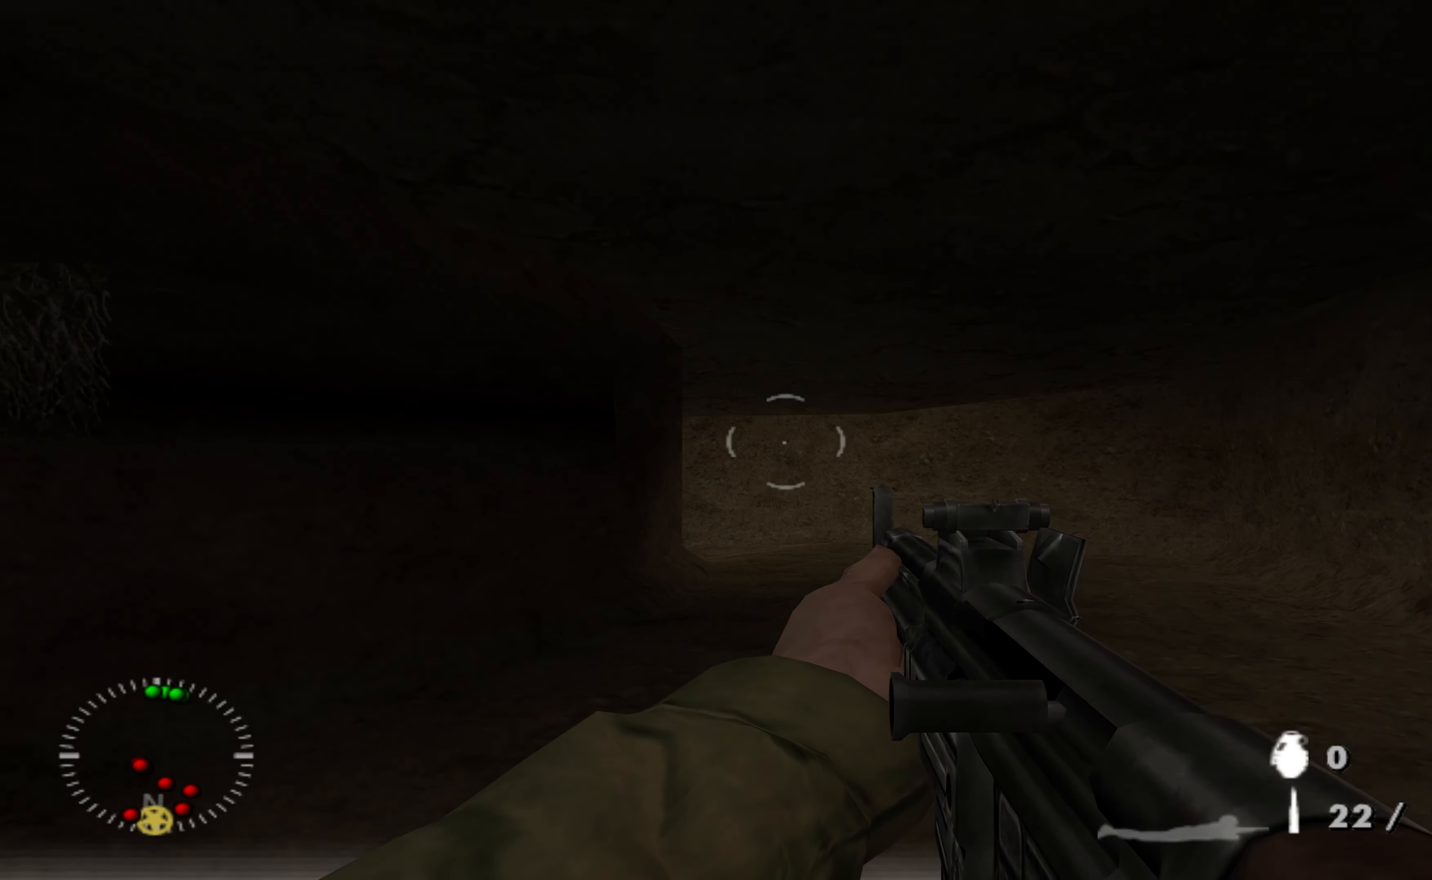
{"buttons": [], "left_stick": "up", "right_stick": "center", "events": []}
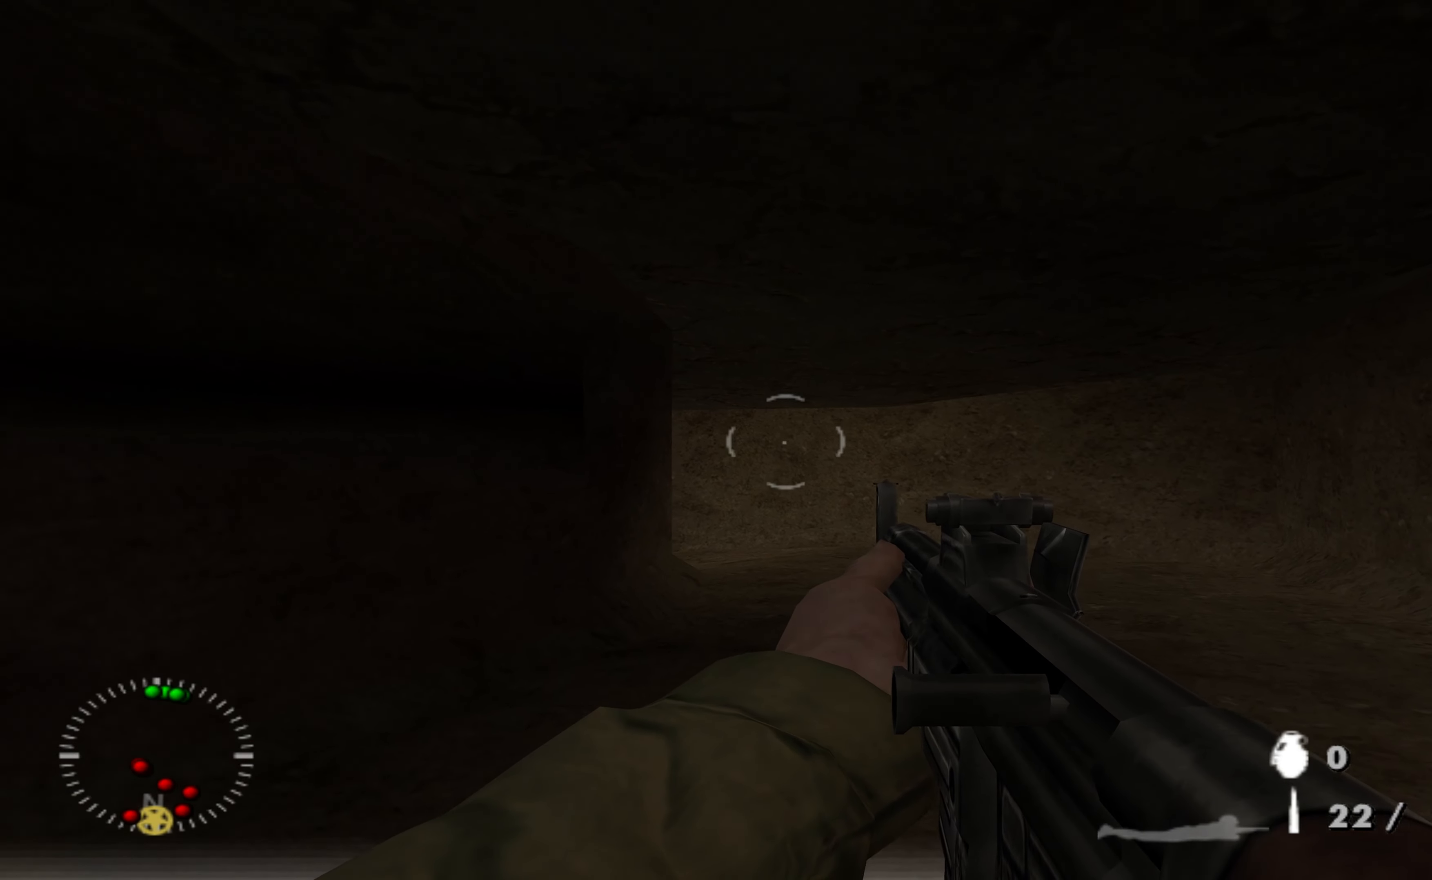
{"buttons": [], "left_stick": "up", "right_stick": "center", "events": []}
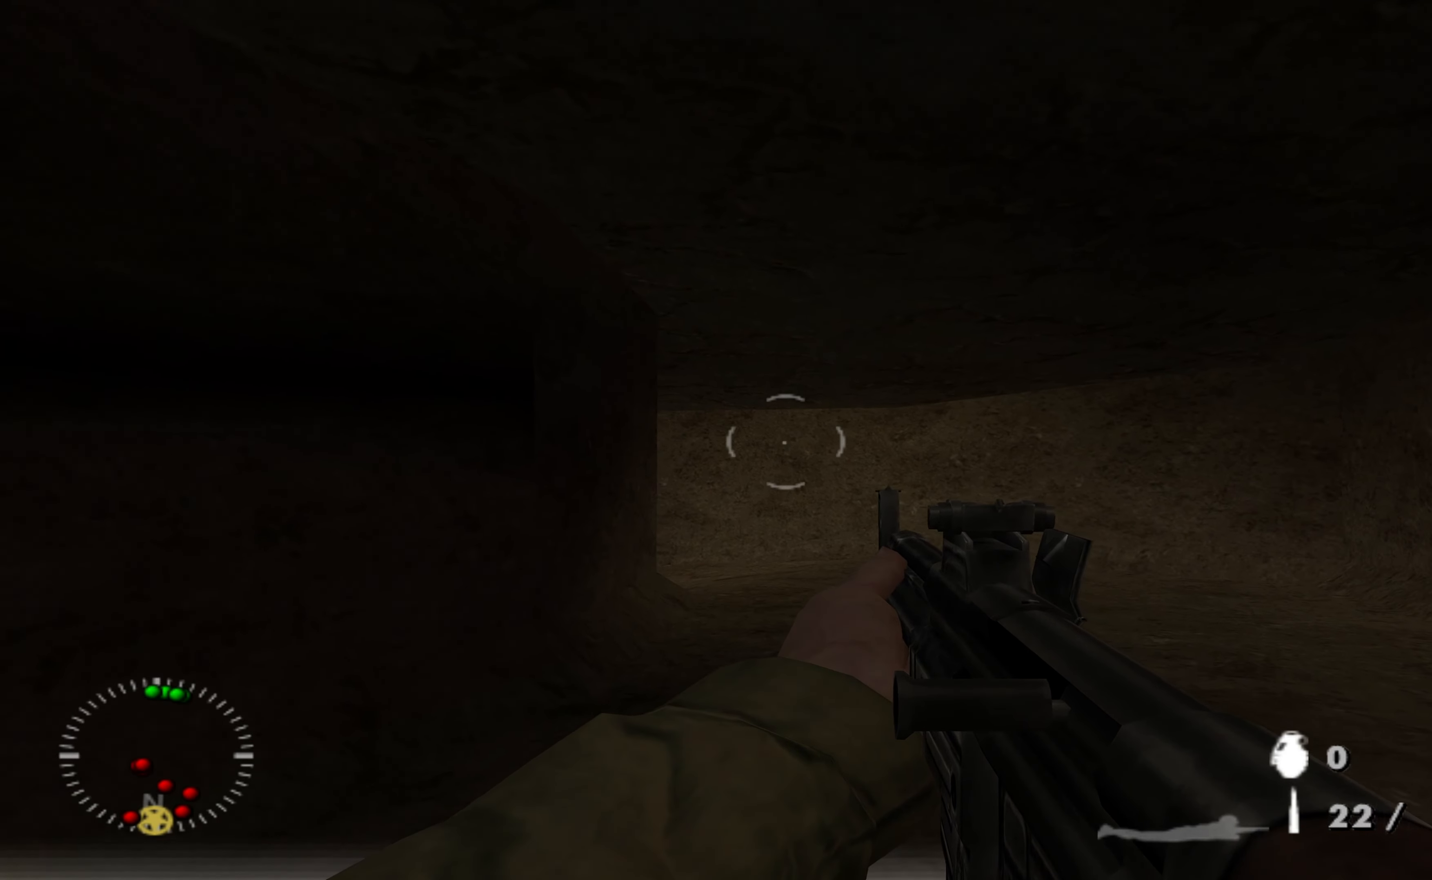
{"buttons": [], "left_stick": "up-right", "right_stick": "center", "events": [[133, "right_stick", "left"], [300, "left_stick", "up-right"], [434, "right_stick", "center"]]}
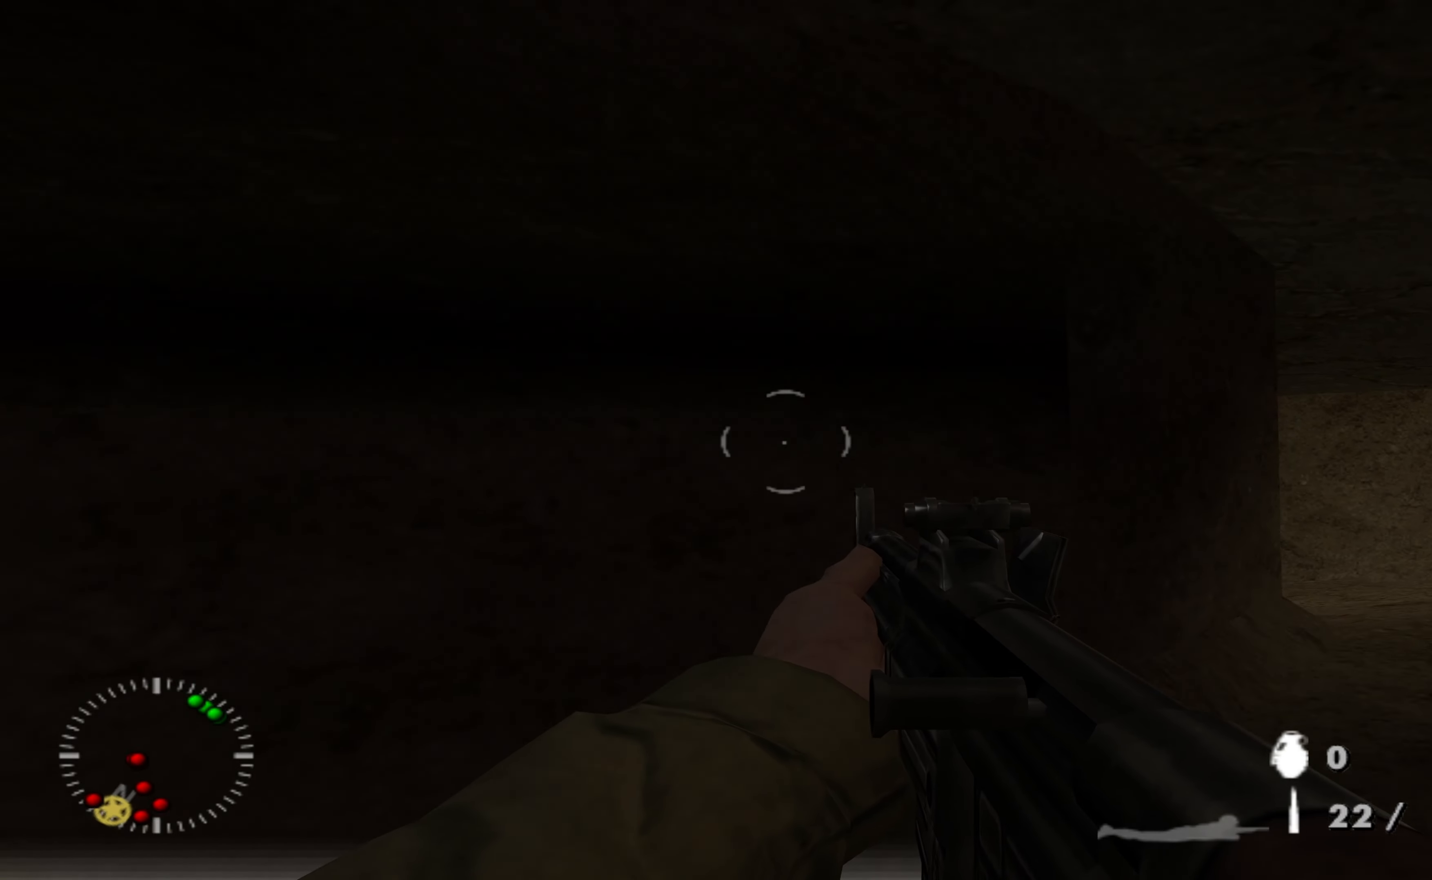
{"buttons": [], "left_stick": "up-right", "right_stick": "center", "events": []}
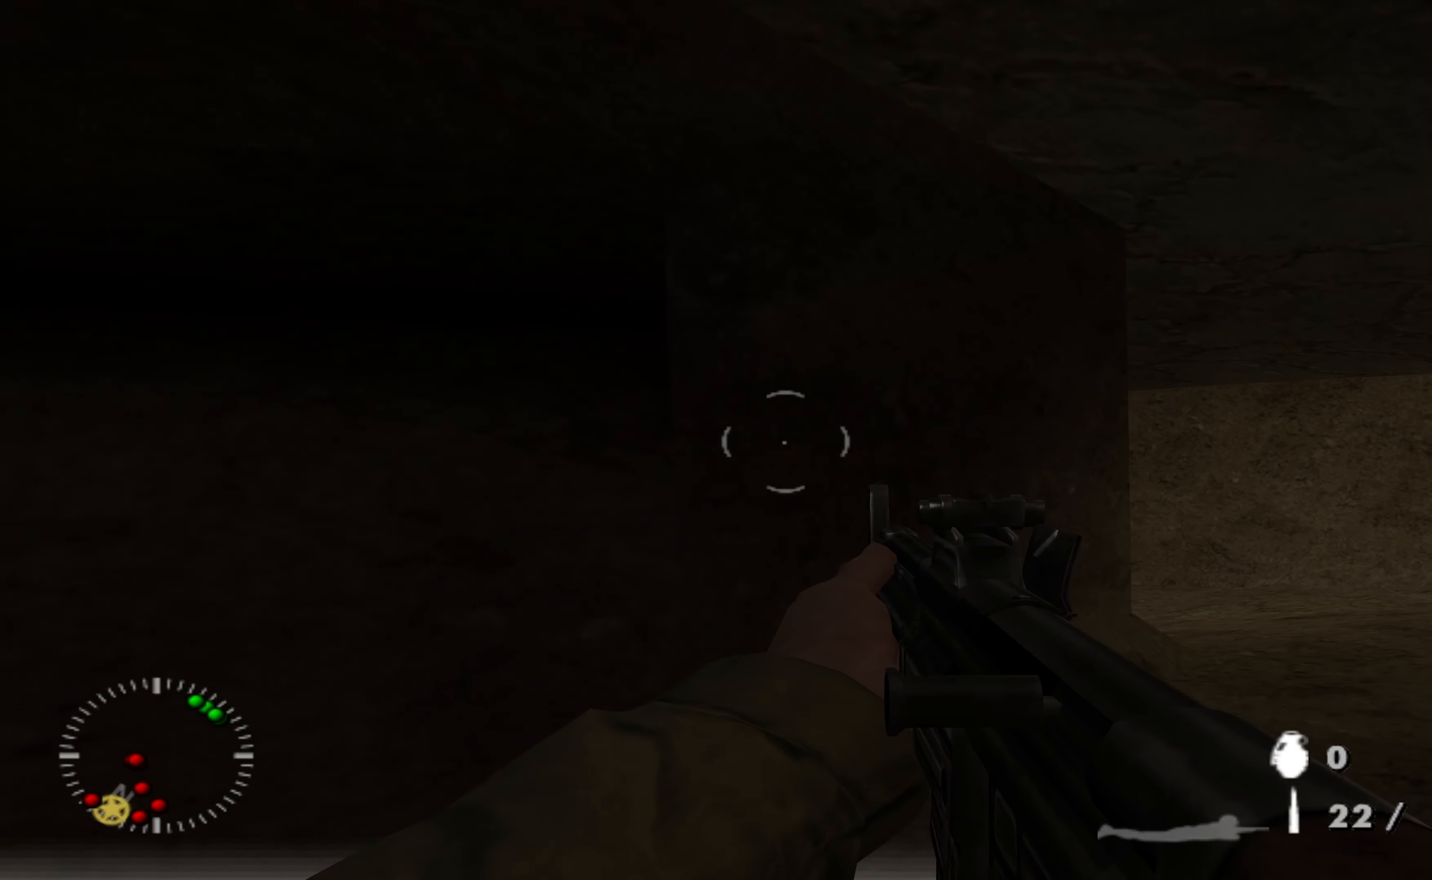
{"buttons": [], "left_stick": "up-right", "right_stick": "center", "events": []}
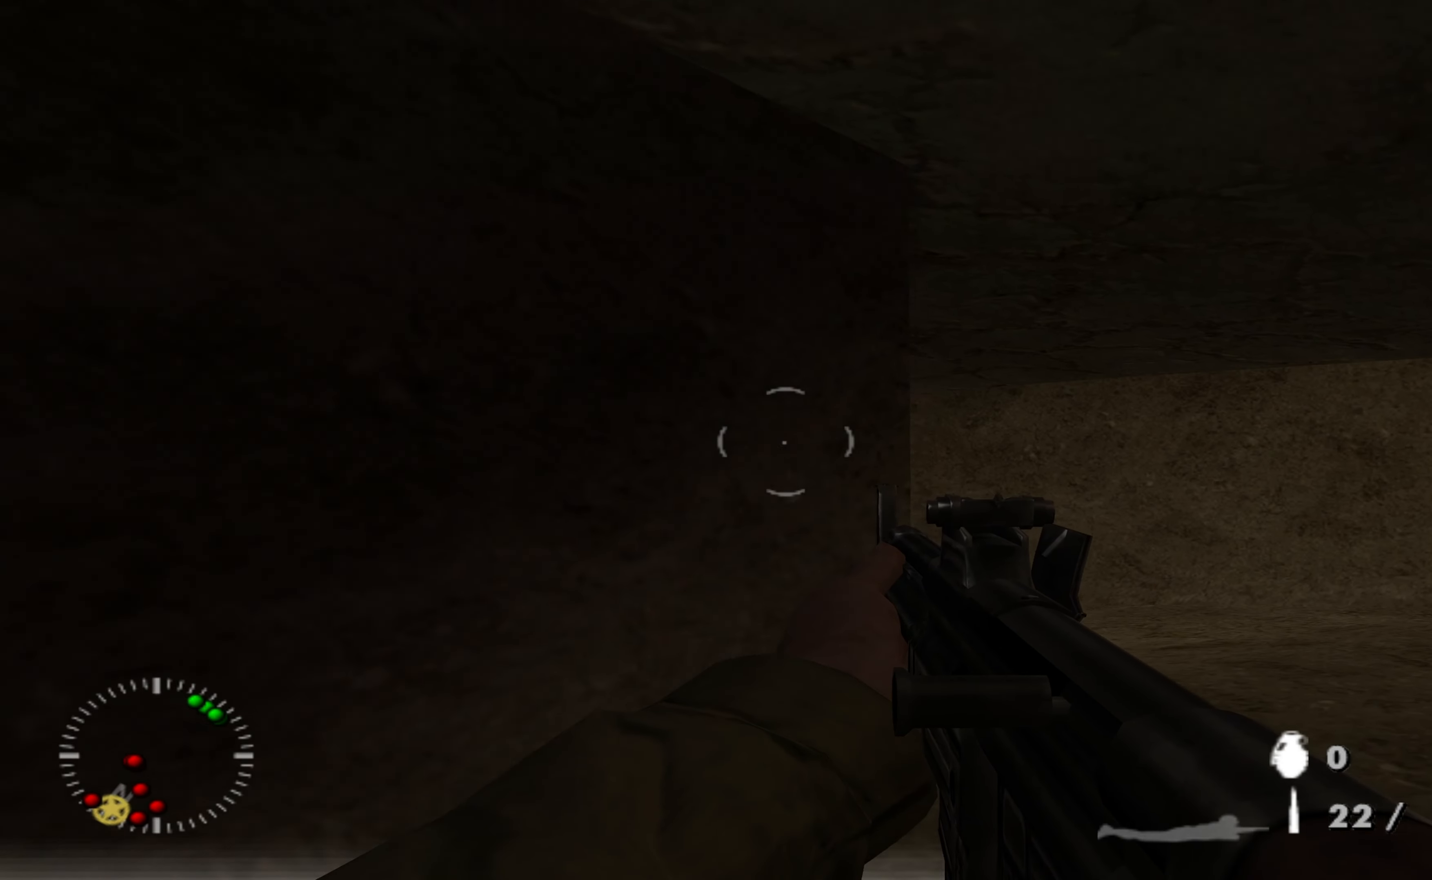
{"buttons": [], "left_stick": "up-right", "right_stick": "center", "events": []}
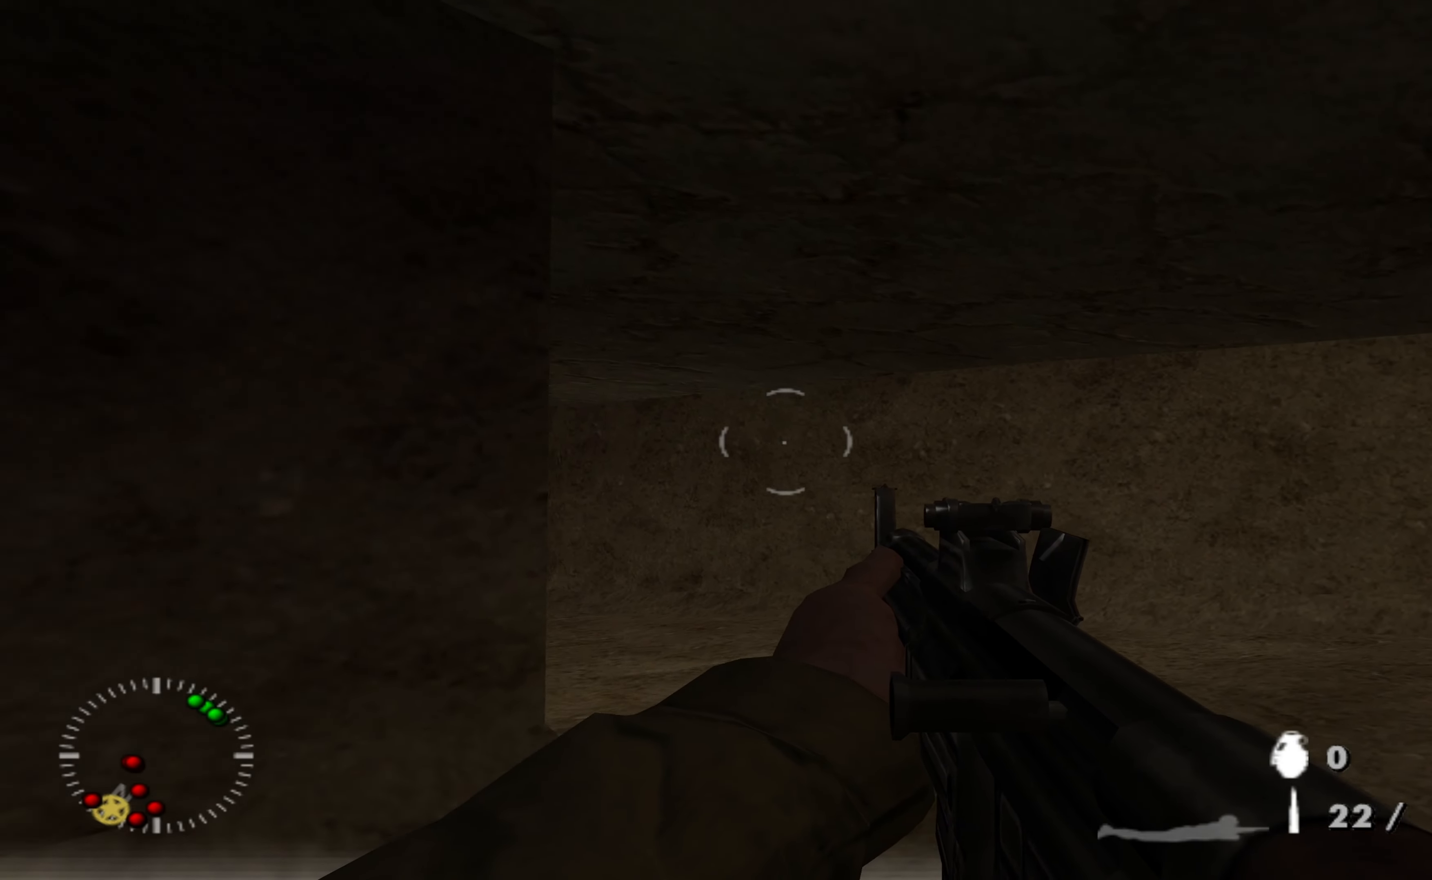
{"buttons": [], "left_stick": "up-right", "right_stick": "center", "events": []}
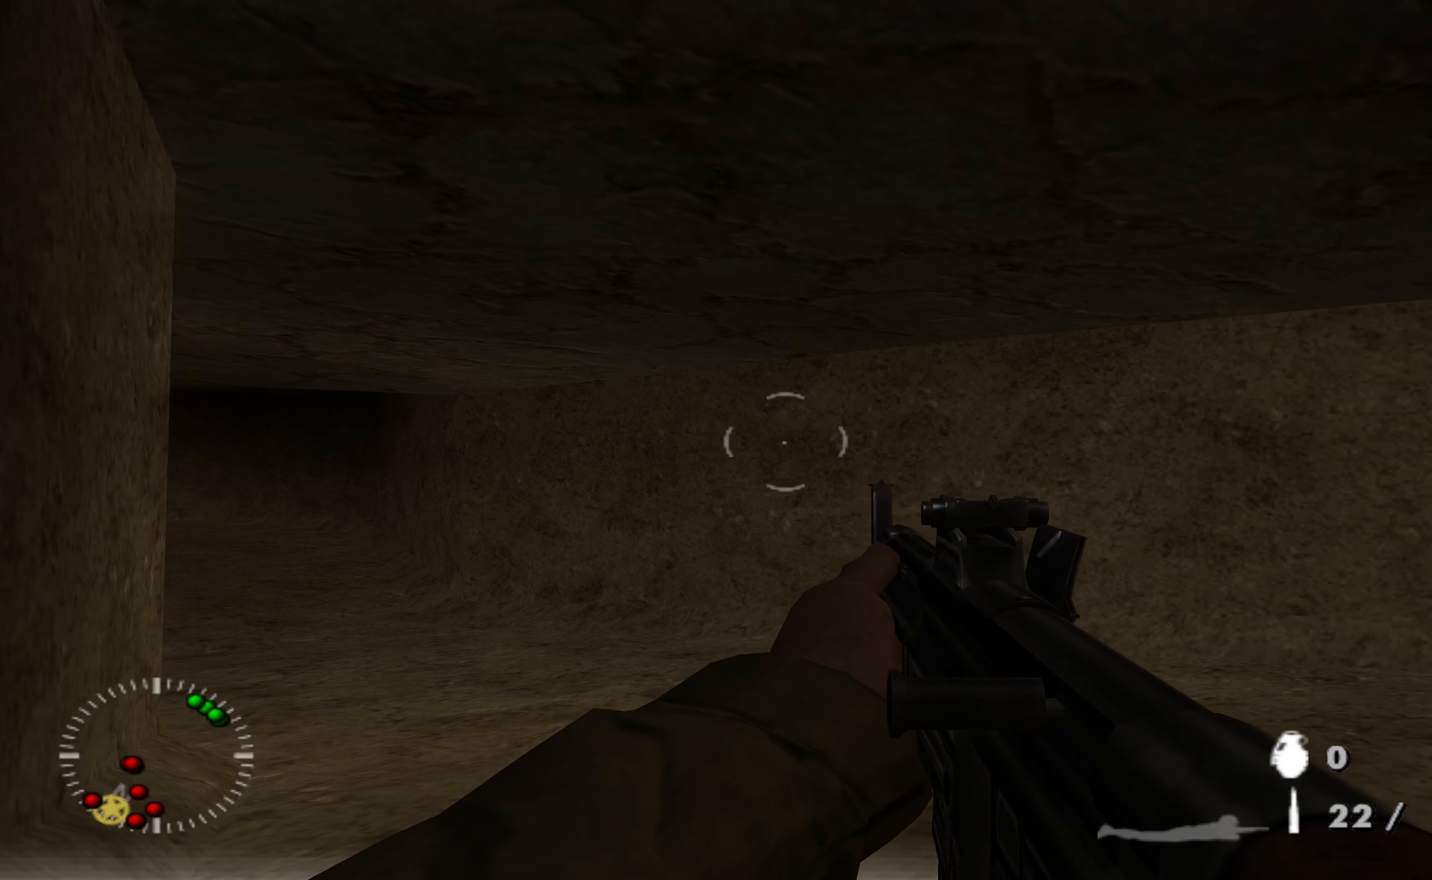
{"buttons": [], "left_stick": "up-right", "right_stick": "center", "events": [[100, "right_stick", "down-left"], [167, "right_stick", "left"], [400, "right_stick", "center"]]}
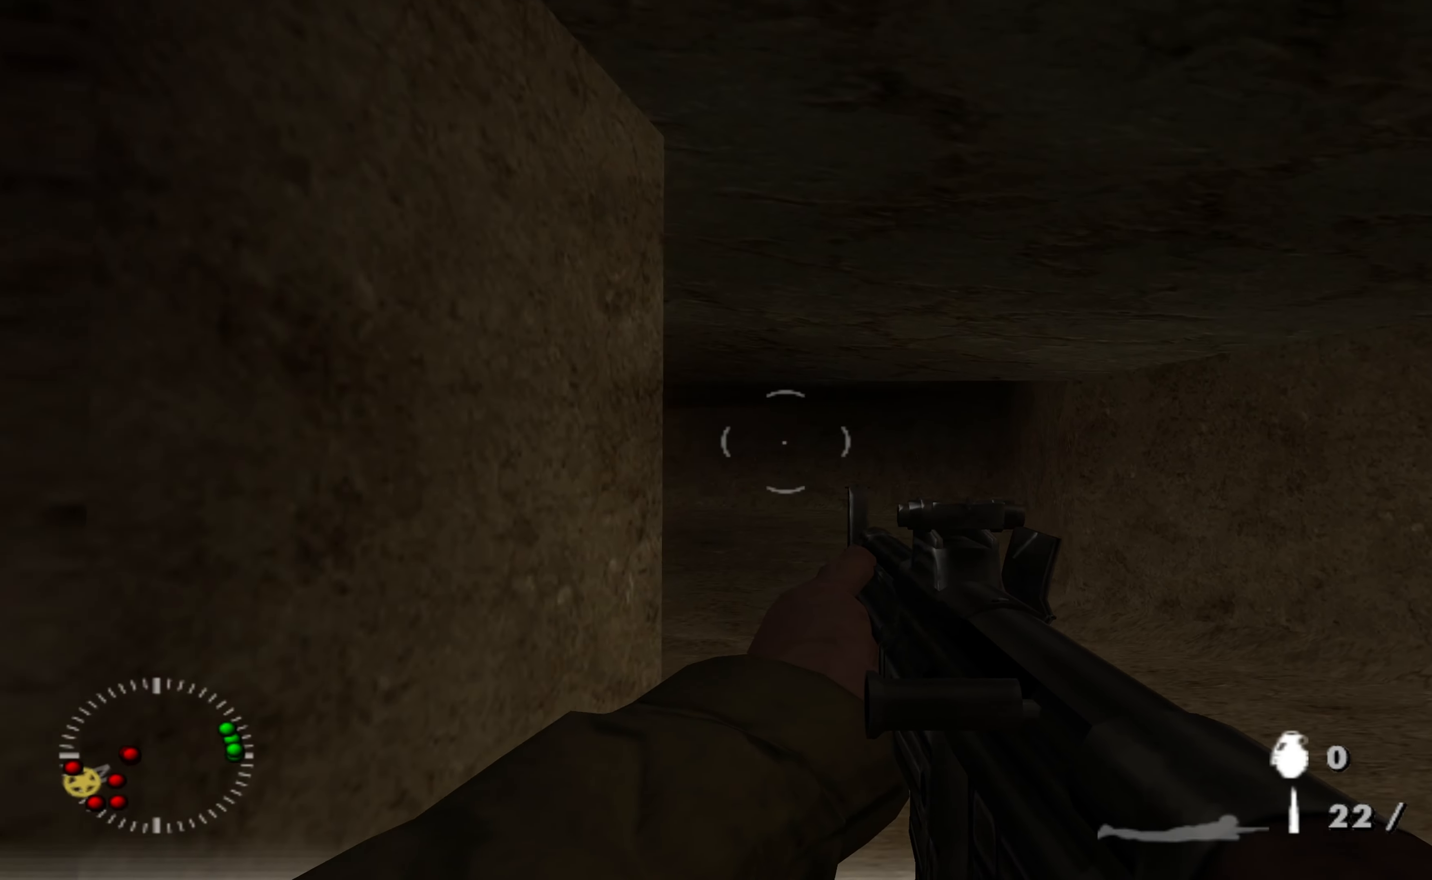
{"buttons": [], "left_stick": "up-right", "right_stick": "center", "events": [[300, "right_stick", "left"], [434, "right_stick", "center"]]}